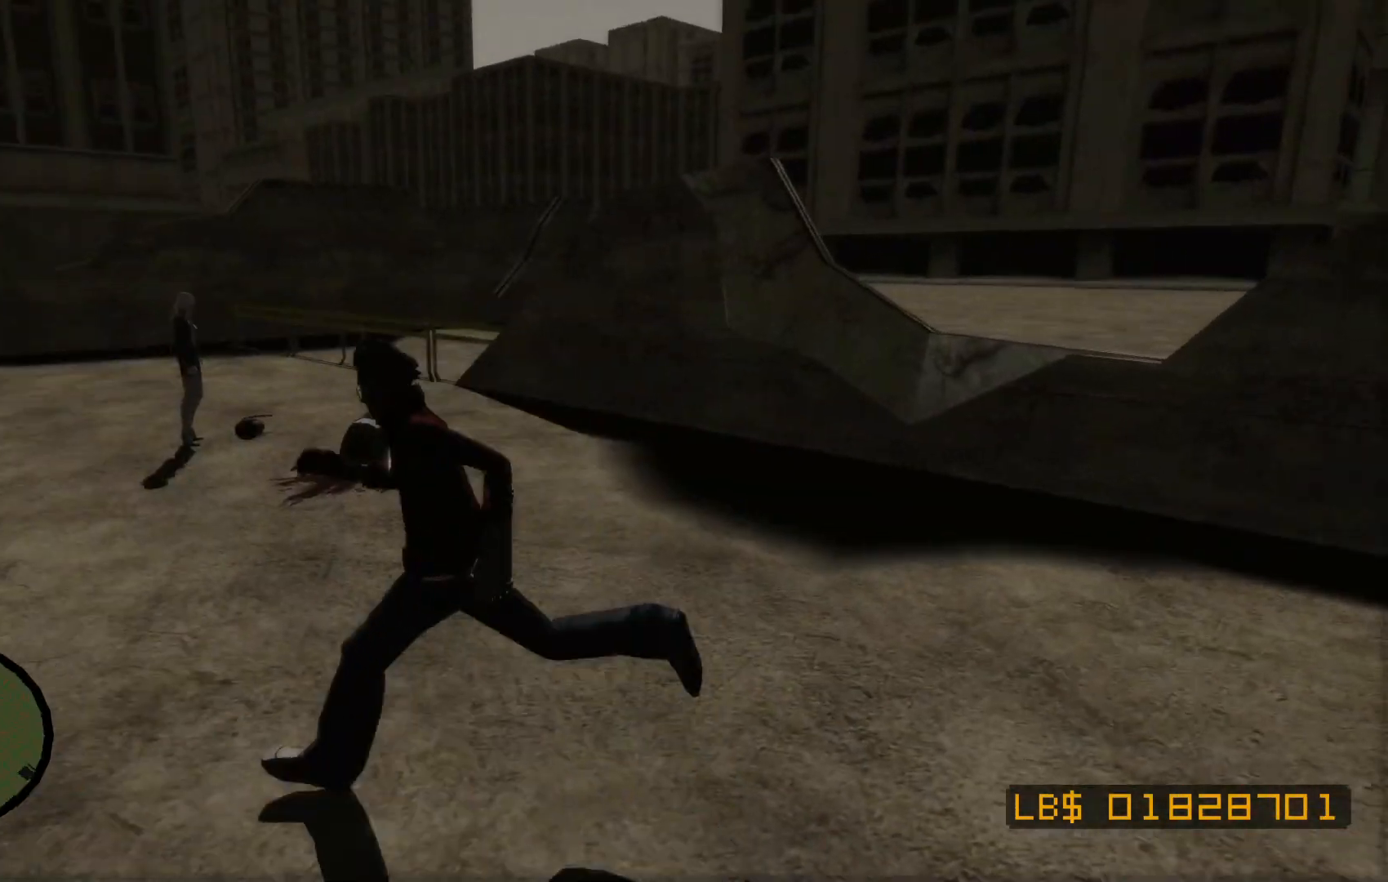
Gameplay with a controller (Xbox layout); each line is a JSON object with the inputs held at the frame after it (dt_ms = milliseconds from this image to that frame). "events" lists button and stick changes between this image and that frame as [ms after this image, input, new state], when the widget could be followed in between. Not read: L3 R3.
{"dt_ms": 500, "buttons": [], "left_stick": "up", "right_stick": "center"}
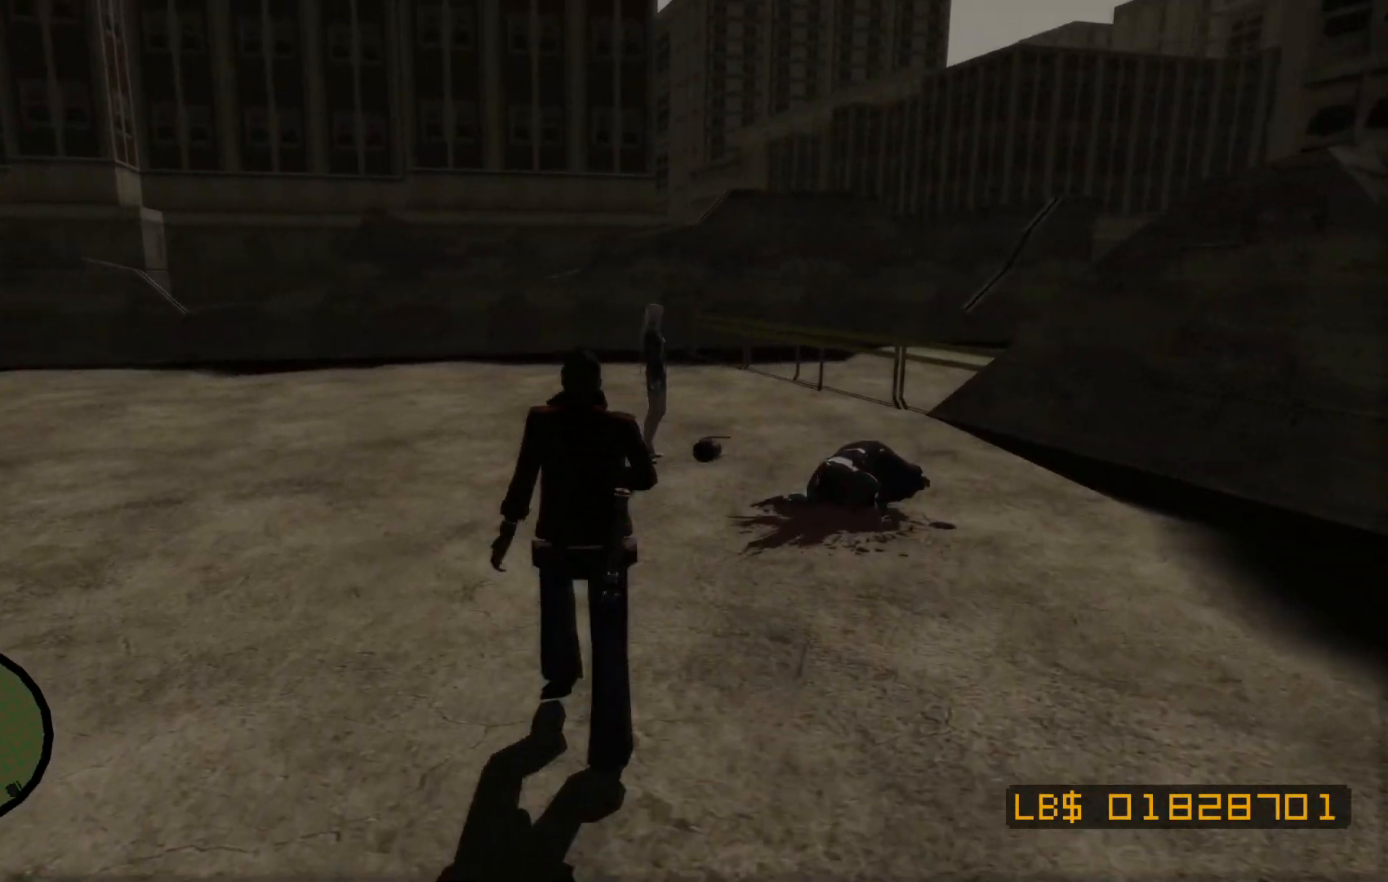
{"dt_ms": 500, "buttons": [], "left_stick": "up", "right_stick": "right"}
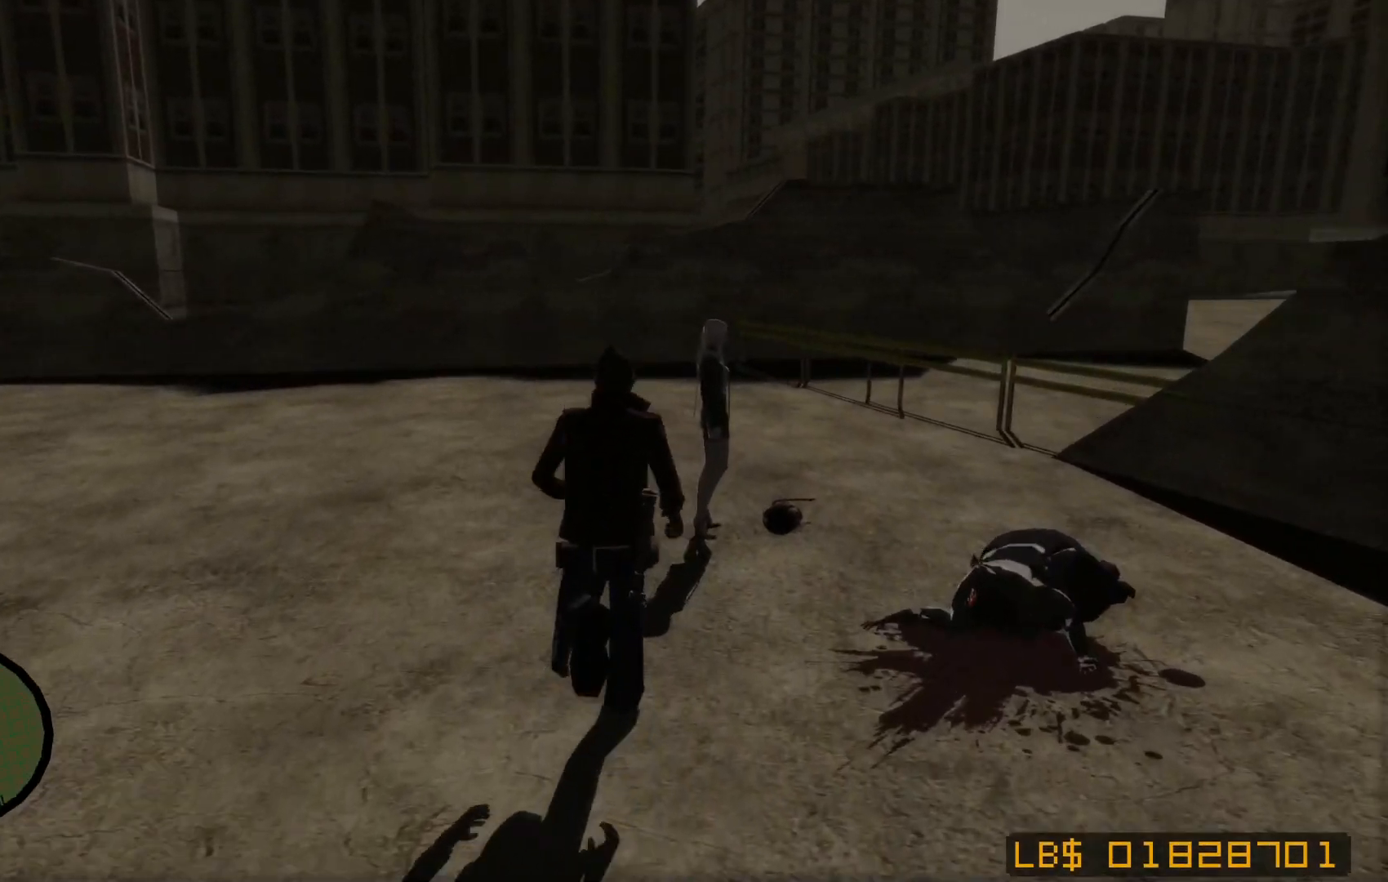
{"dt_ms": 500, "buttons": ["A"], "left_stick": "center", "right_stick": "center"}
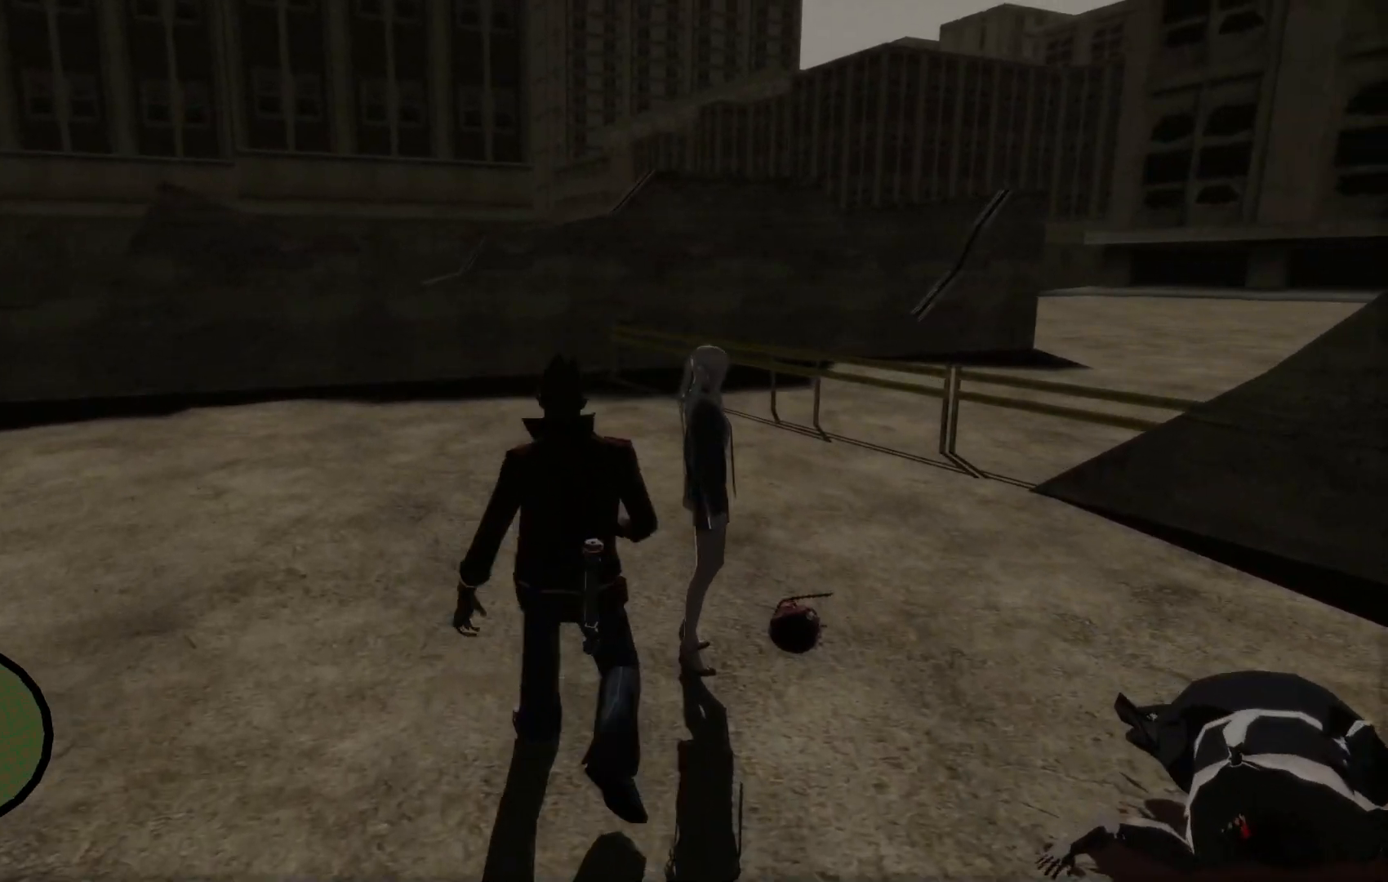
{"dt_ms": 500, "buttons": [], "left_stick": "up-right", "right_stick": "right"}
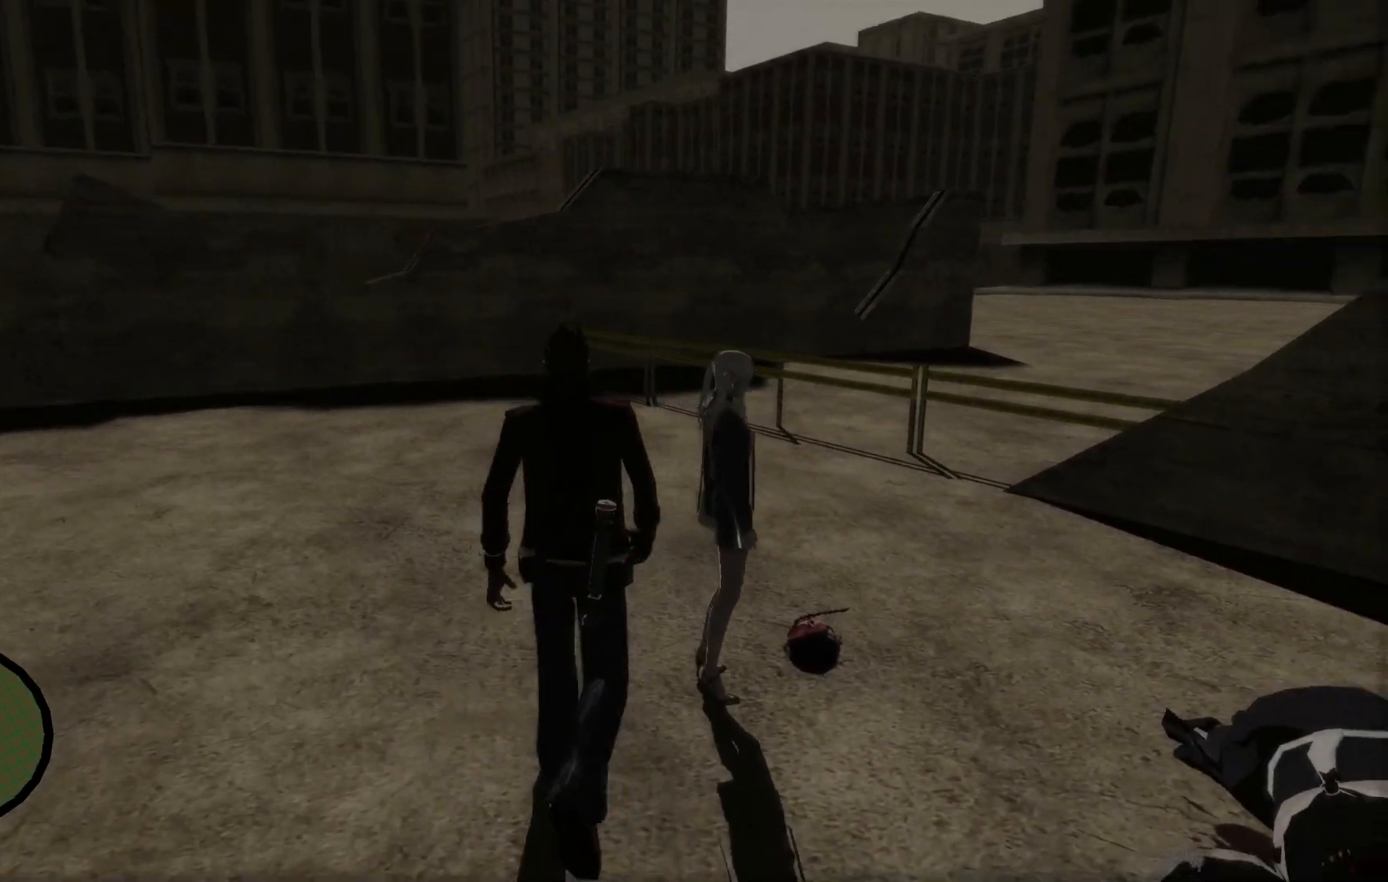
{"dt_ms": 500, "buttons": [], "left_stick": "up", "right_stick": "right", "events": [[17, "left_stick", "up"], [117, "left_stick", "up-left"], [267, "left_stick", "up"]]}
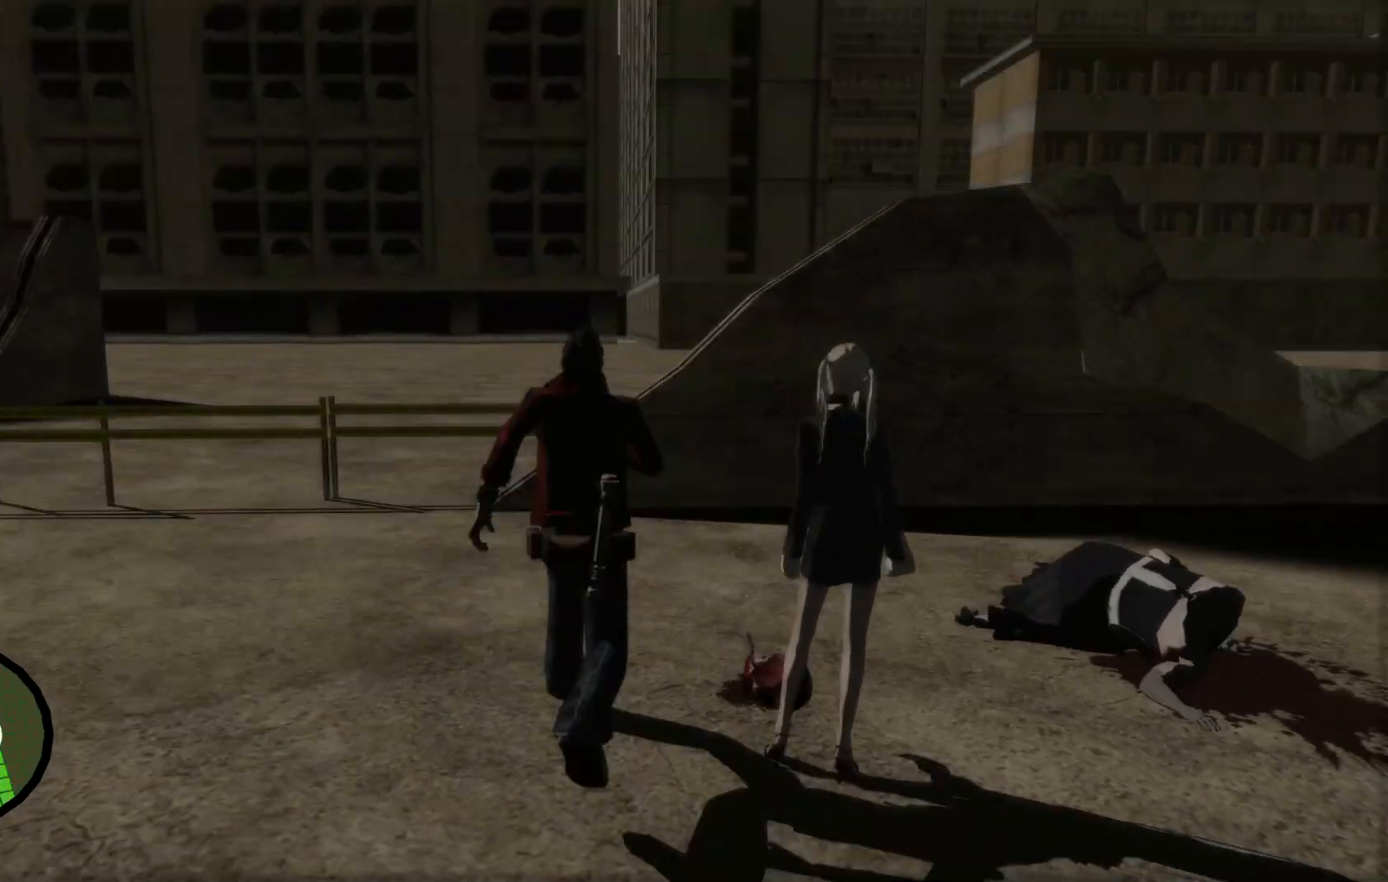
{"dt_ms": 500, "buttons": ["A"], "left_stick": "center", "right_stick": "center", "events": [[50, "left_stick", "up-right"], [167, "right_stick", "center"], [217, "left_stick", "center"], [500, "A", "down"]]}
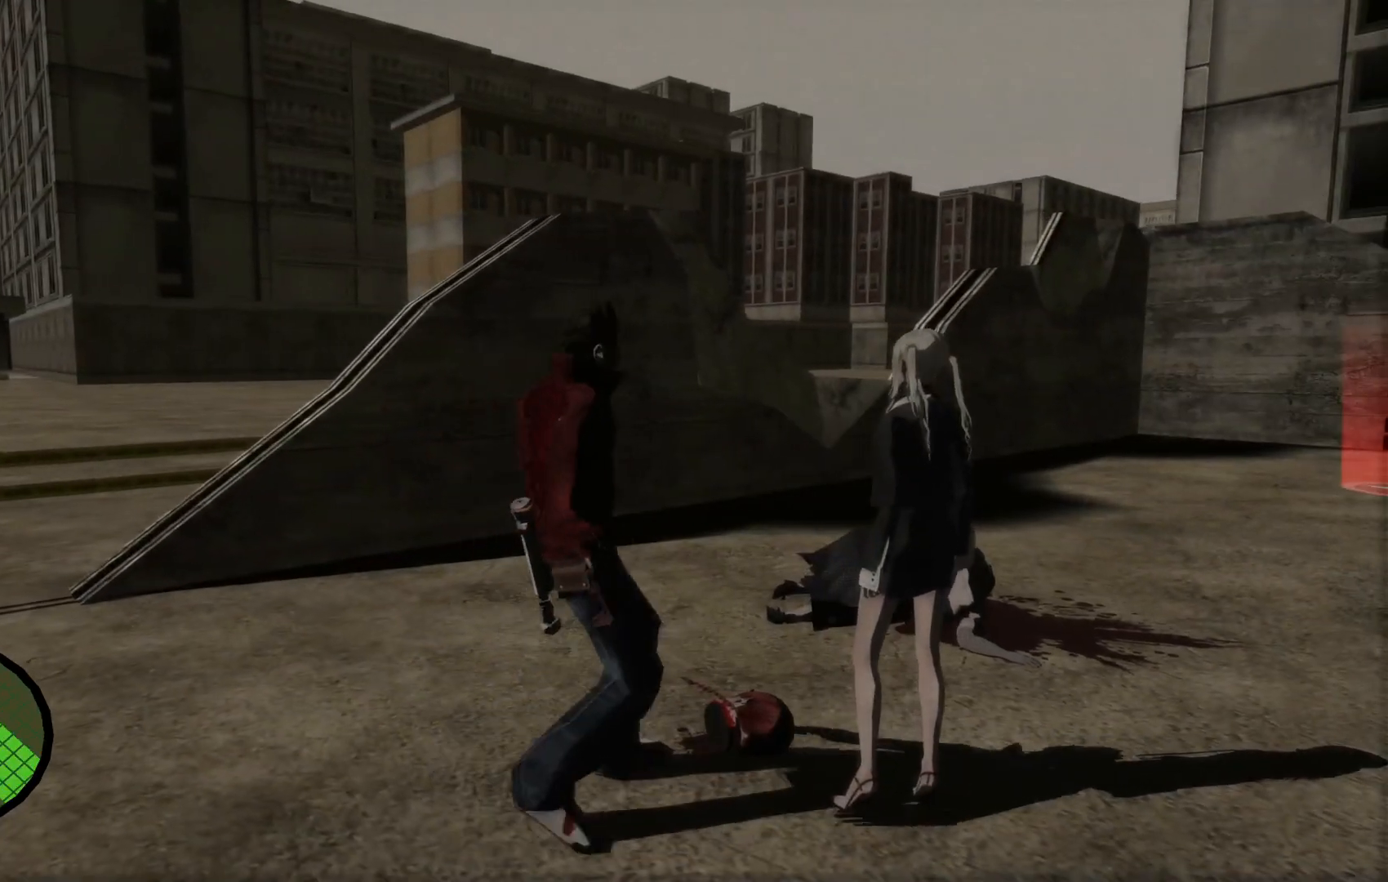
{"dt_ms": 500, "buttons": [], "left_stick": "up-right", "right_stick": "right", "events": [[117, "A", "up"], [200, "left_stick", "up"], [467, "right_stick", "right"], [500, "left_stick", "up-right"]]}
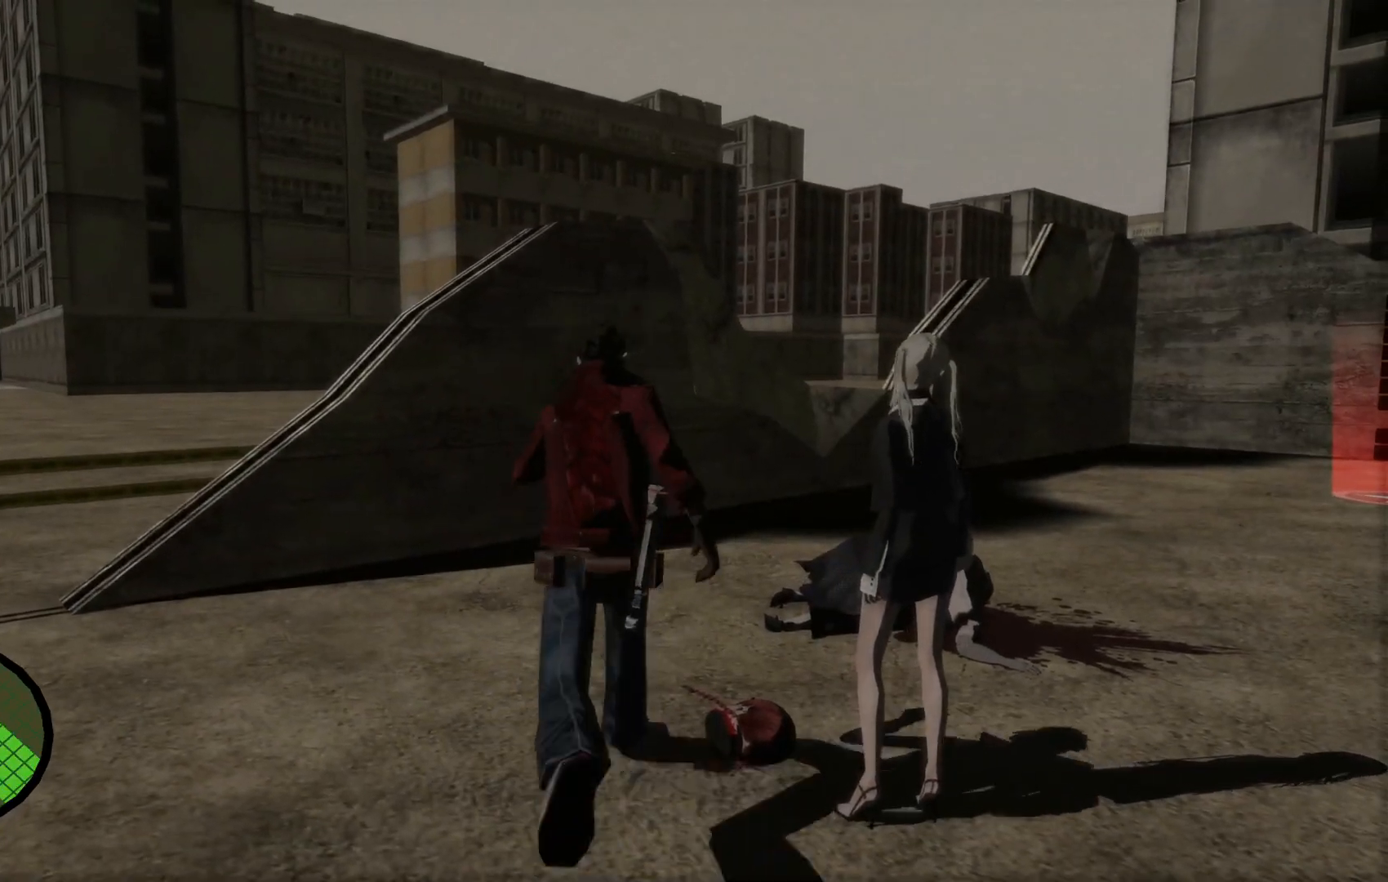
{"dt_ms": 500, "buttons": [], "left_stick": "right", "right_stick": "left", "events": [[217, "left_stick", "down-right"], [267, "right_stick", "center"], [467, "left_stick", "right"], [467, "right_stick", "left"]]}
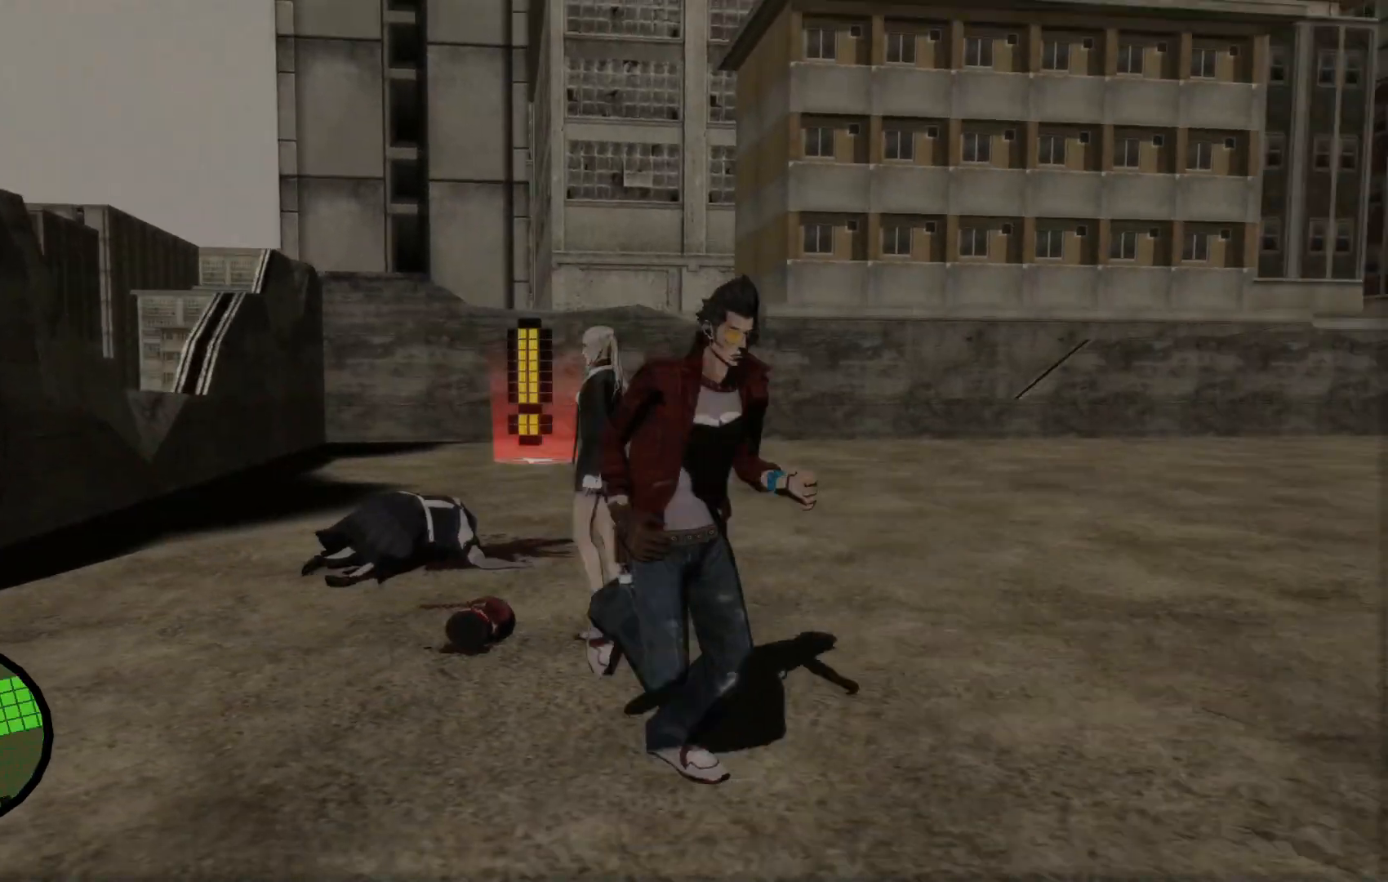
{"dt_ms": 500, "buttons": [], "left_stick": "up-right", "right_stick": "left", "events": [[67, "left_stick", "up-right"], [217, "left_stick", "up"], [467, "left_stick", "up-right"]]}
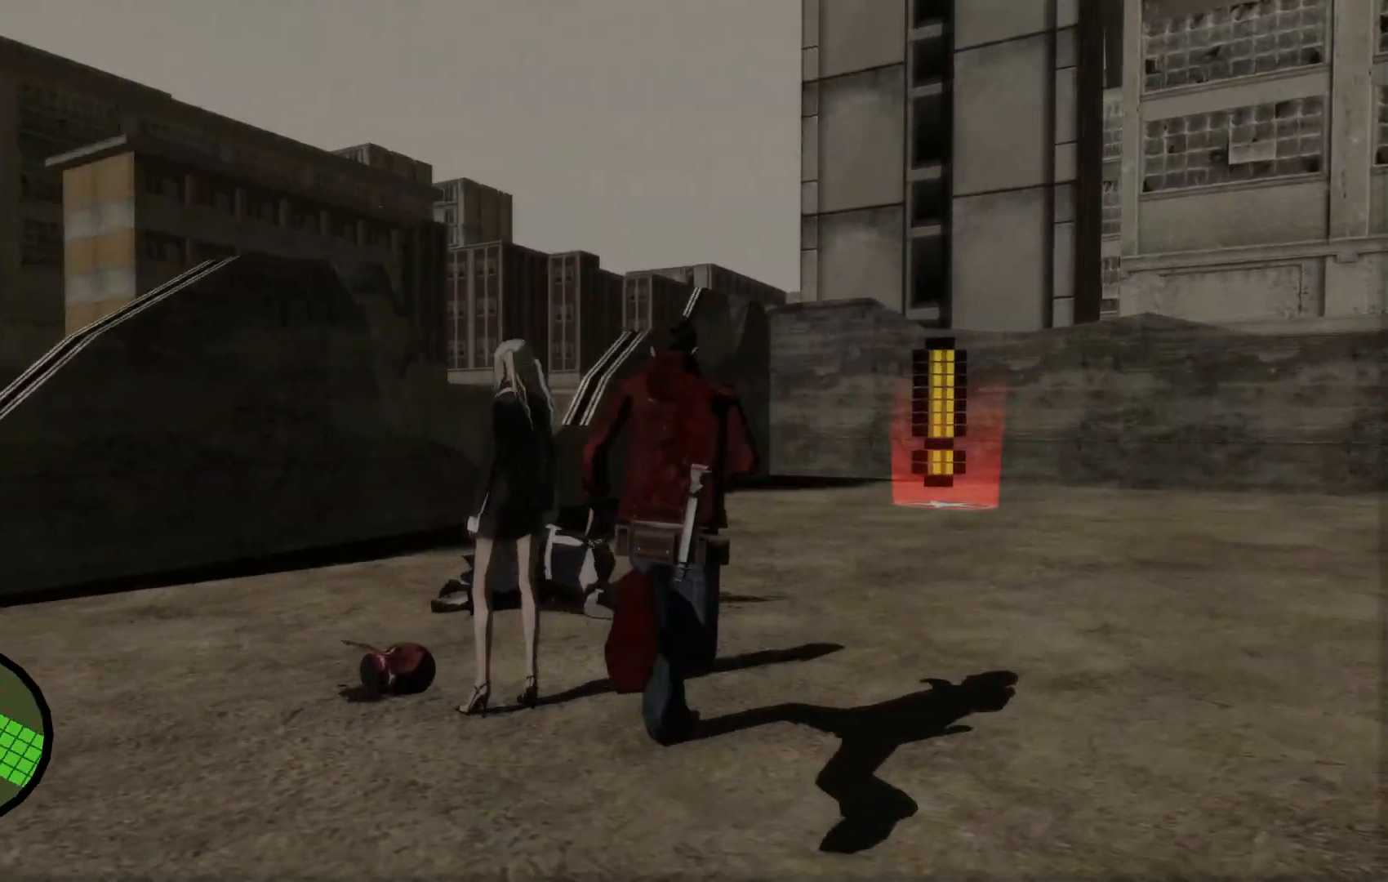
{"dt_ms": 1000, "buttons": [], "left_stick": "left", "right_stick": "center"}
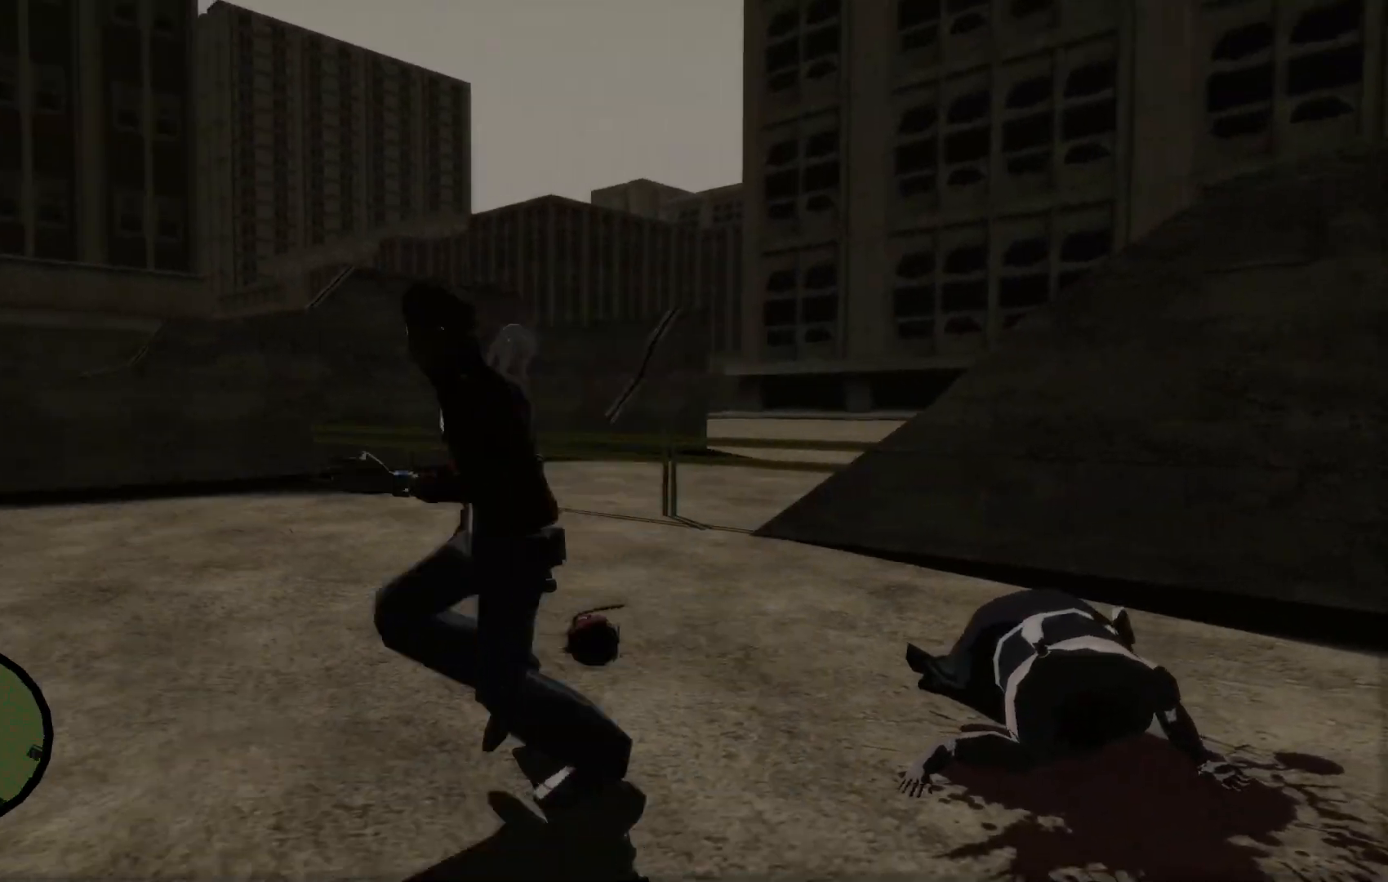
{"dt_ms": 1000, "buttons": [], "left_stick": "up", "right_stick": "down-right"}
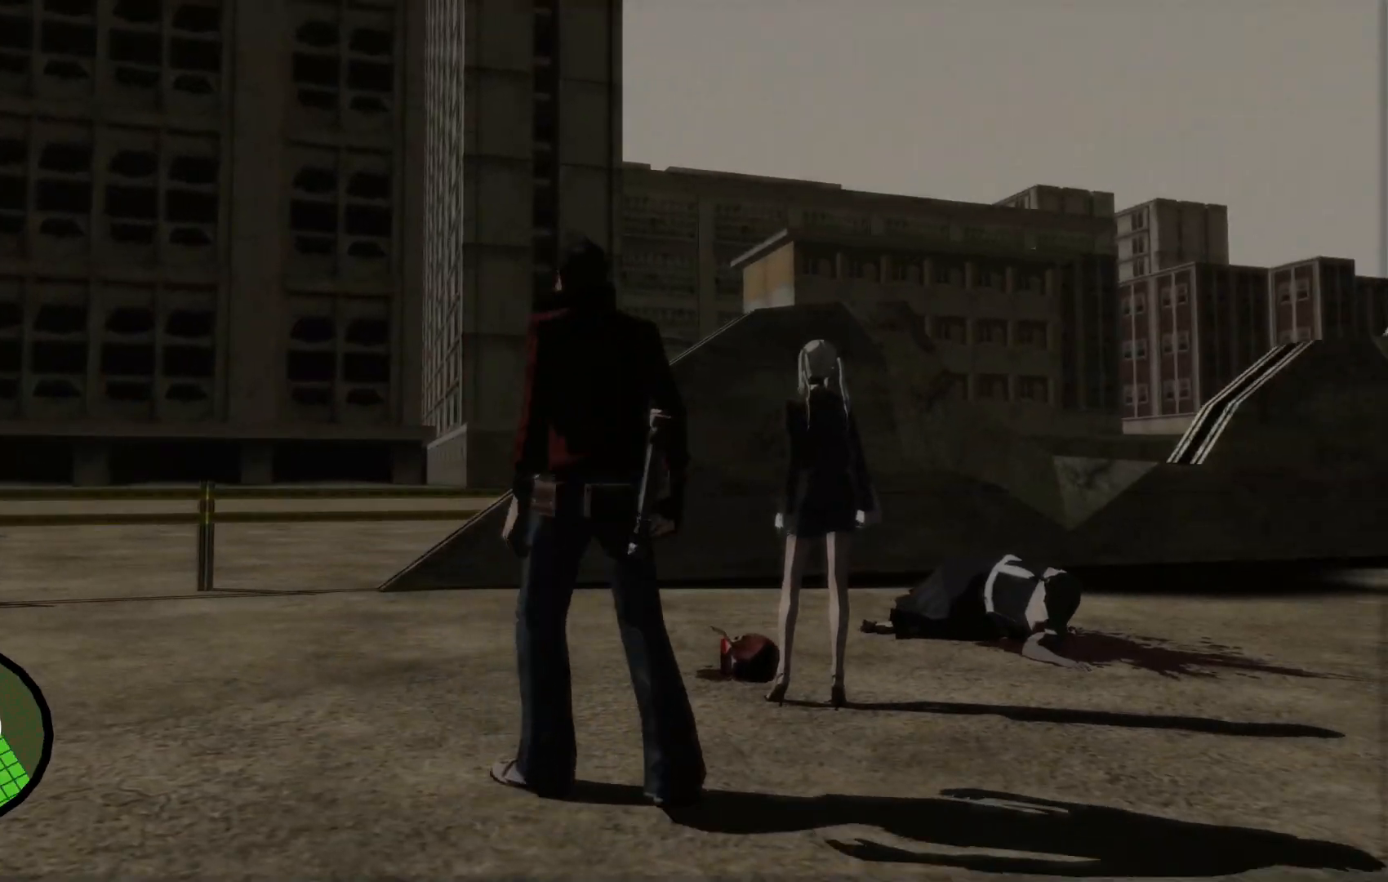
{"dt_ms": 500, "buttons": [], "left_stick": "center", "right_stick": "down-right", "events": [[250, "left_stick", "center"], [250, "right_stick", "center"], [367, "right_stick", "right"], [417, "right_stick", "down-right"]]}
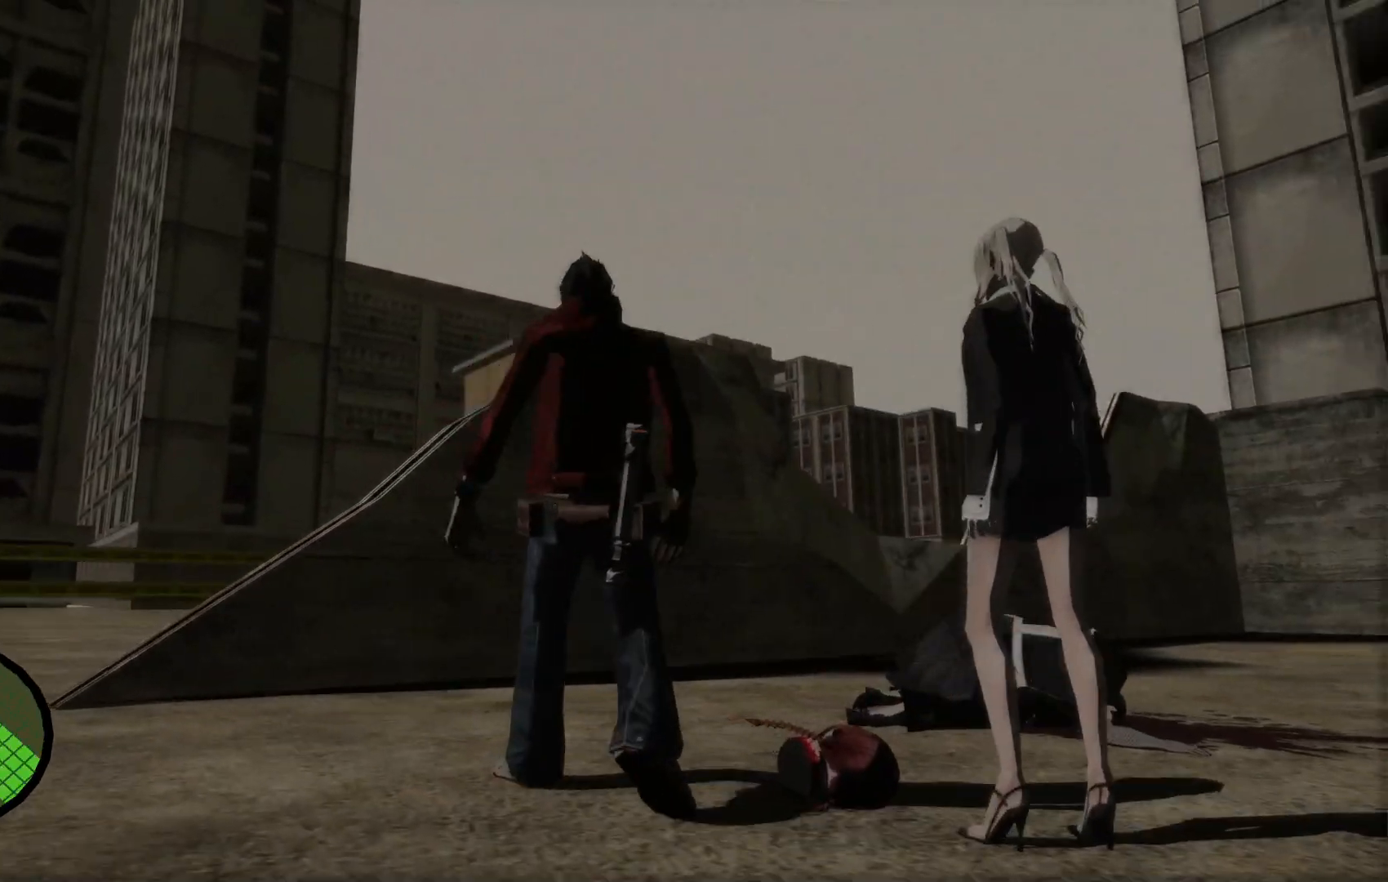
{"dt_ms": 500, "buttons": [], "left_stick": "center", "right_stick": "center", "events": [[217, "right_stick", "center"], [350, "left_stick", "right"], [467, "left_stick", "center"]]}
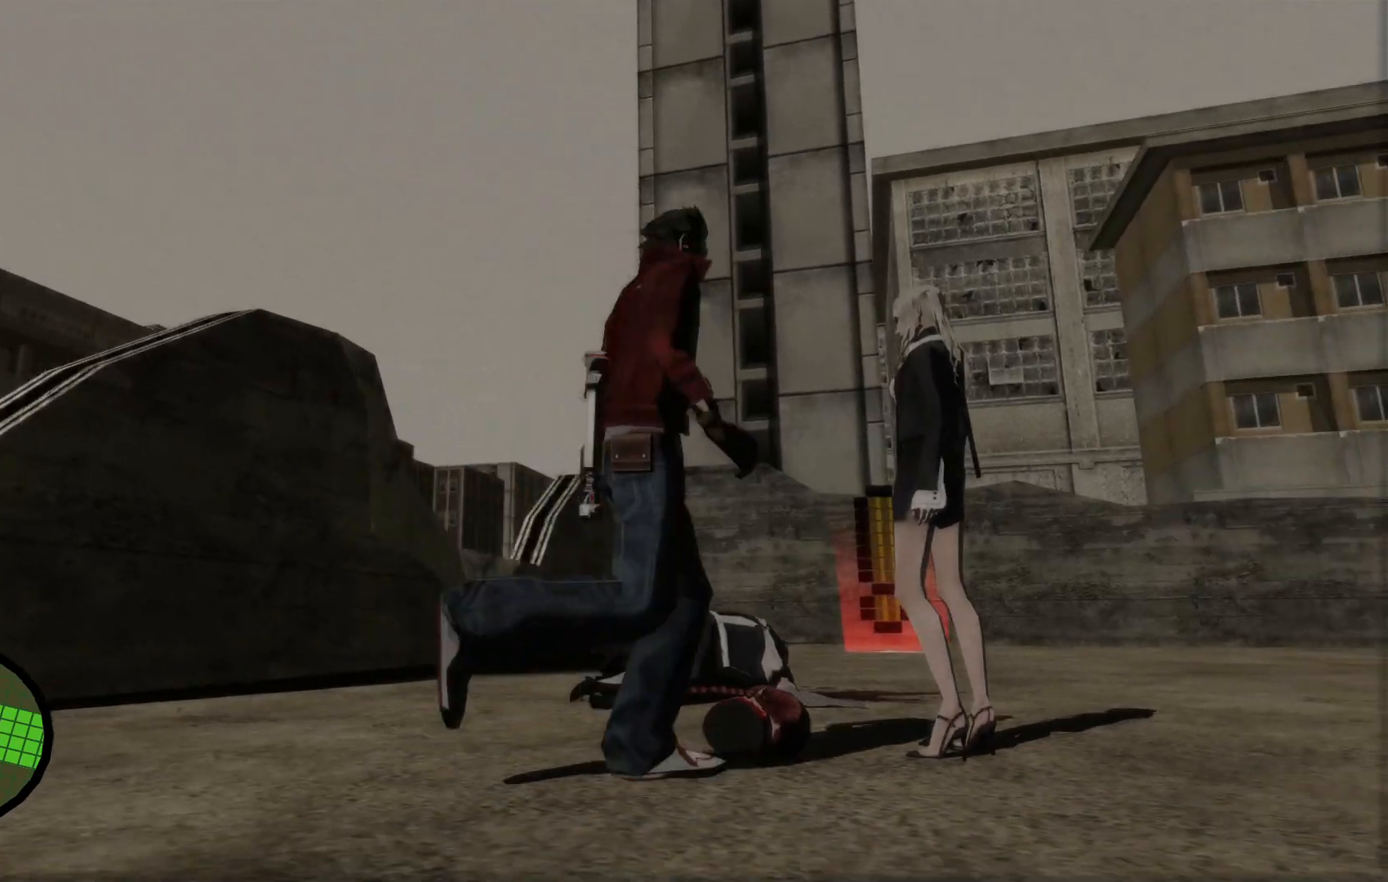
{"dt_ms": 500, "buttons": [], "left_stick": "right", "right_stick": "down-left", "events": [[300, "left_stick", "right"], [467, "right_stick", "down-left"]]}
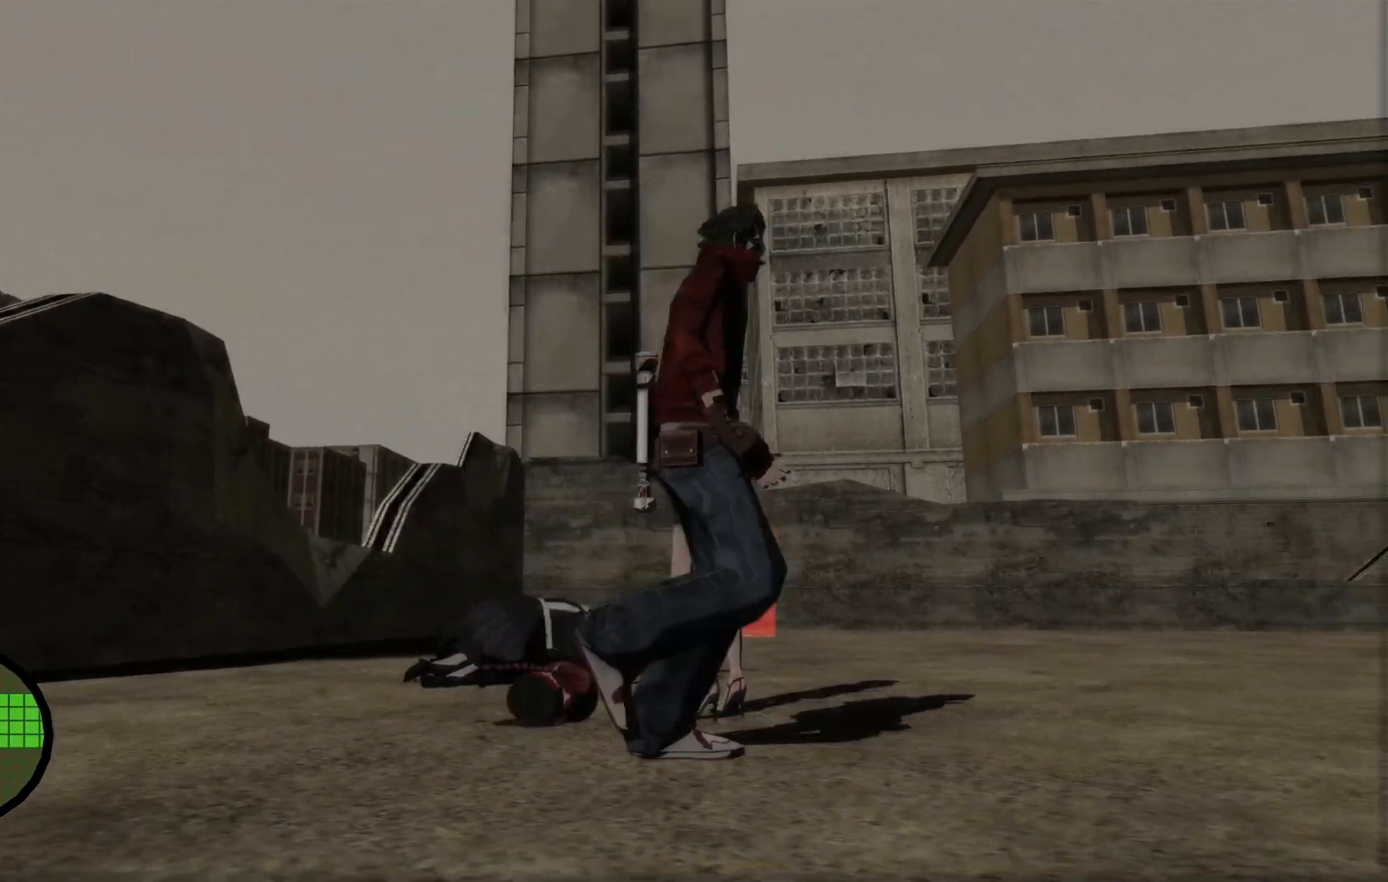
{"dt_ms": 500, "buttons": [], "left_stick": "center", "right_stick": "up-left", "events": [[17, "left_stick", "up-right"], [150, "left_stick", "center"], [150, "right_stick", "left"], [267, "right_stick", "up-left"]]}
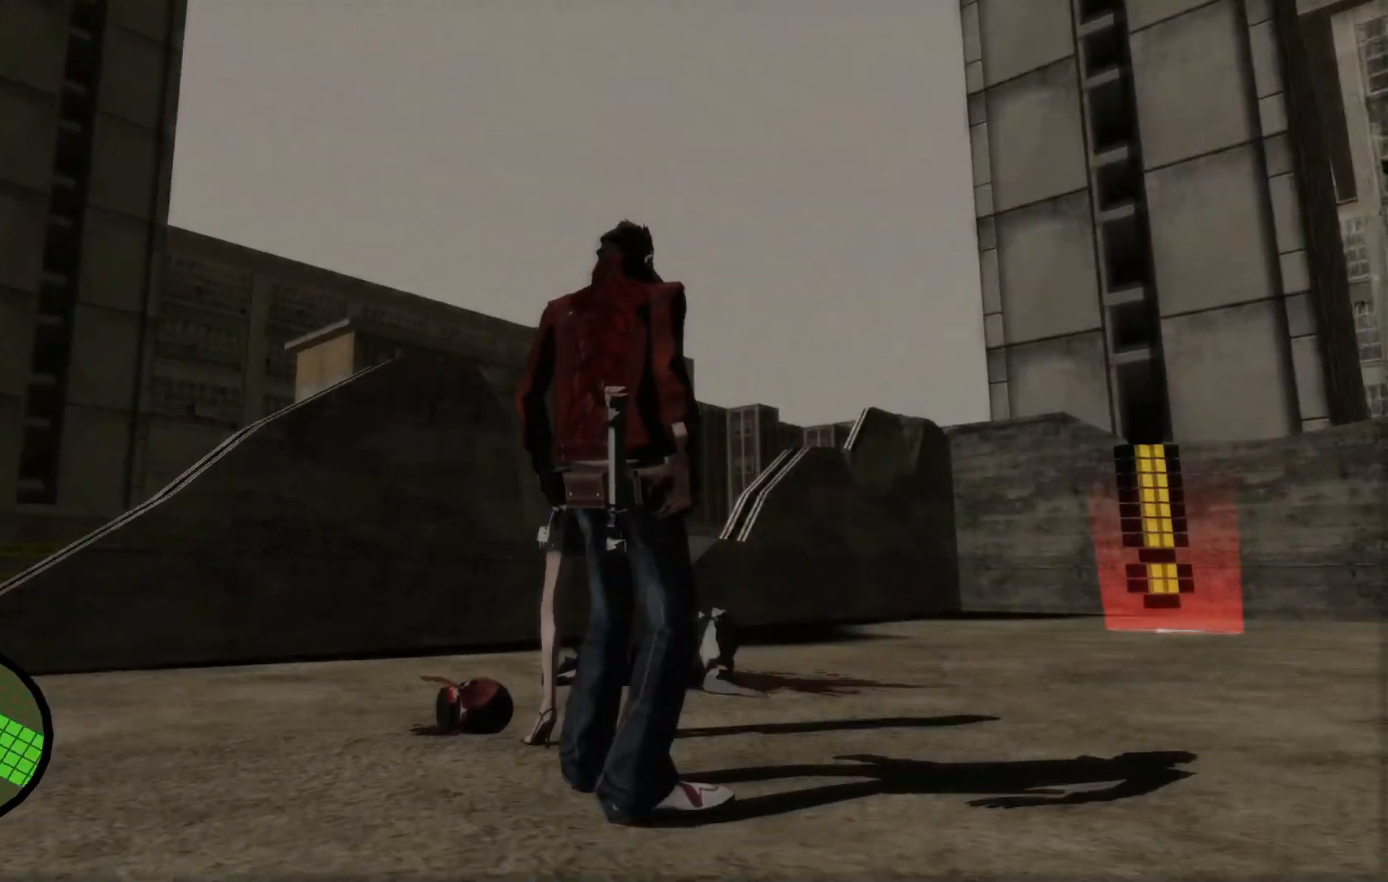
{"dt_ms": 500, "buttons": [], "left_stick": "center", "right_stick": "center"}
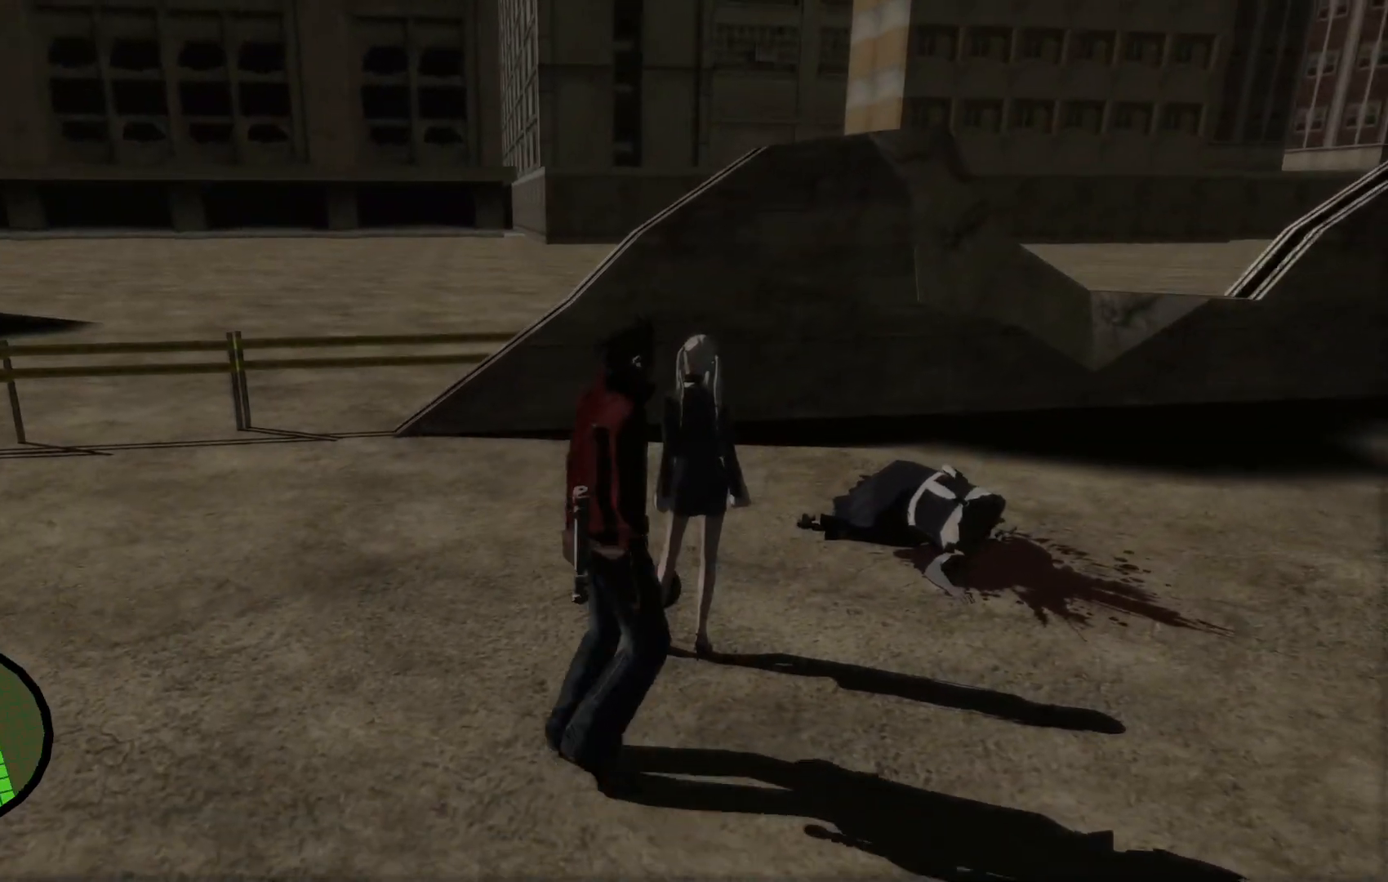
{"dt_ms": 500, "buttons": ["L2"], "left_stick": "right", "right_stick": "left", "events": [[217, "left_stick", "right"], [350, "right_stick", "left"], [500, "L2", "down"]]}
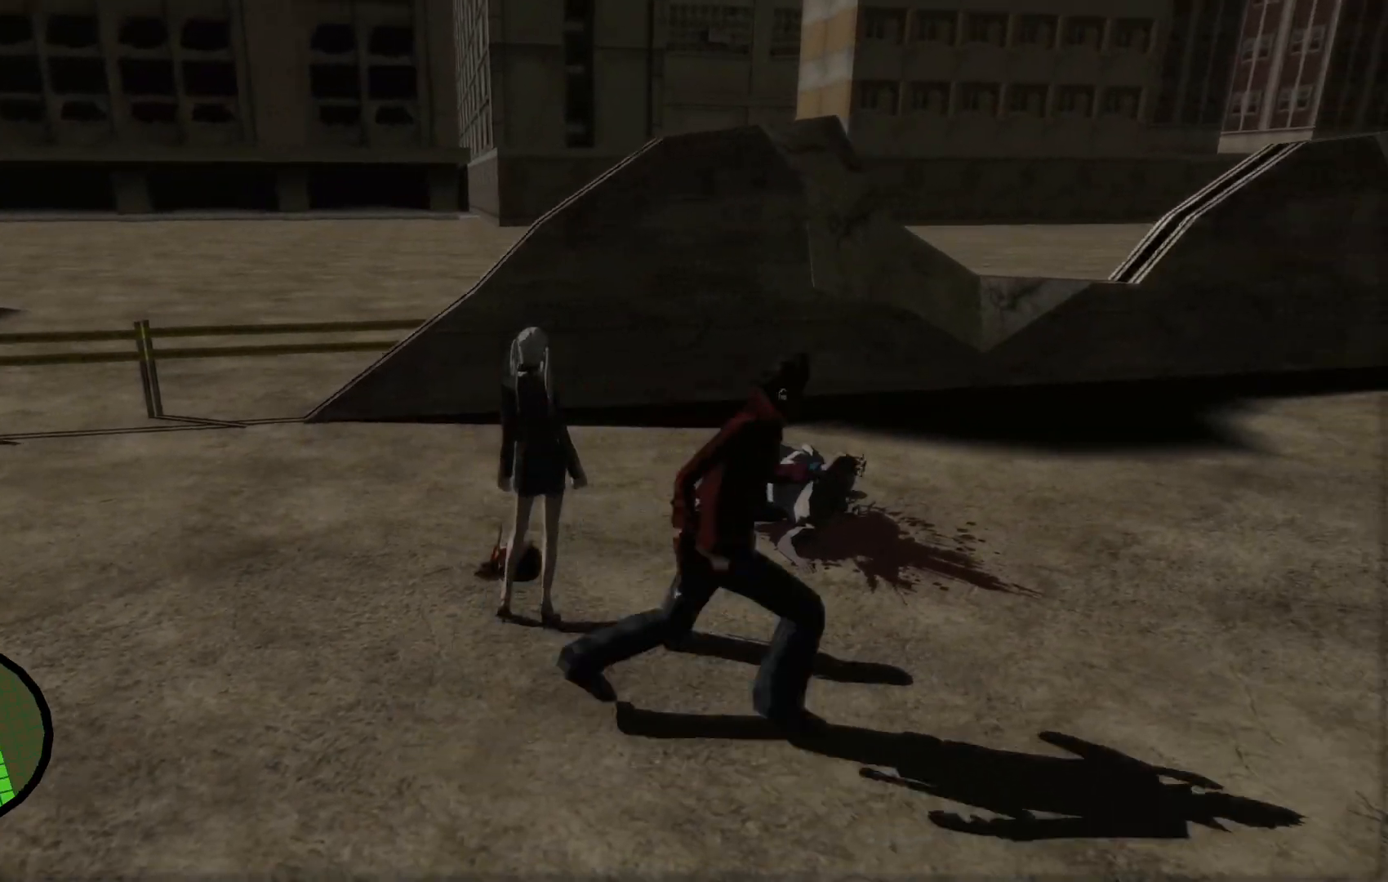
{"dt_ms": 500, "buttons": [], "left_stick": "center", "right_stick": "center", "events": [[17, "left_stick", "up-right"], [117, "left_stick", "center"], [167, "L2", "up"], [300, "right_stick", "center"]]}
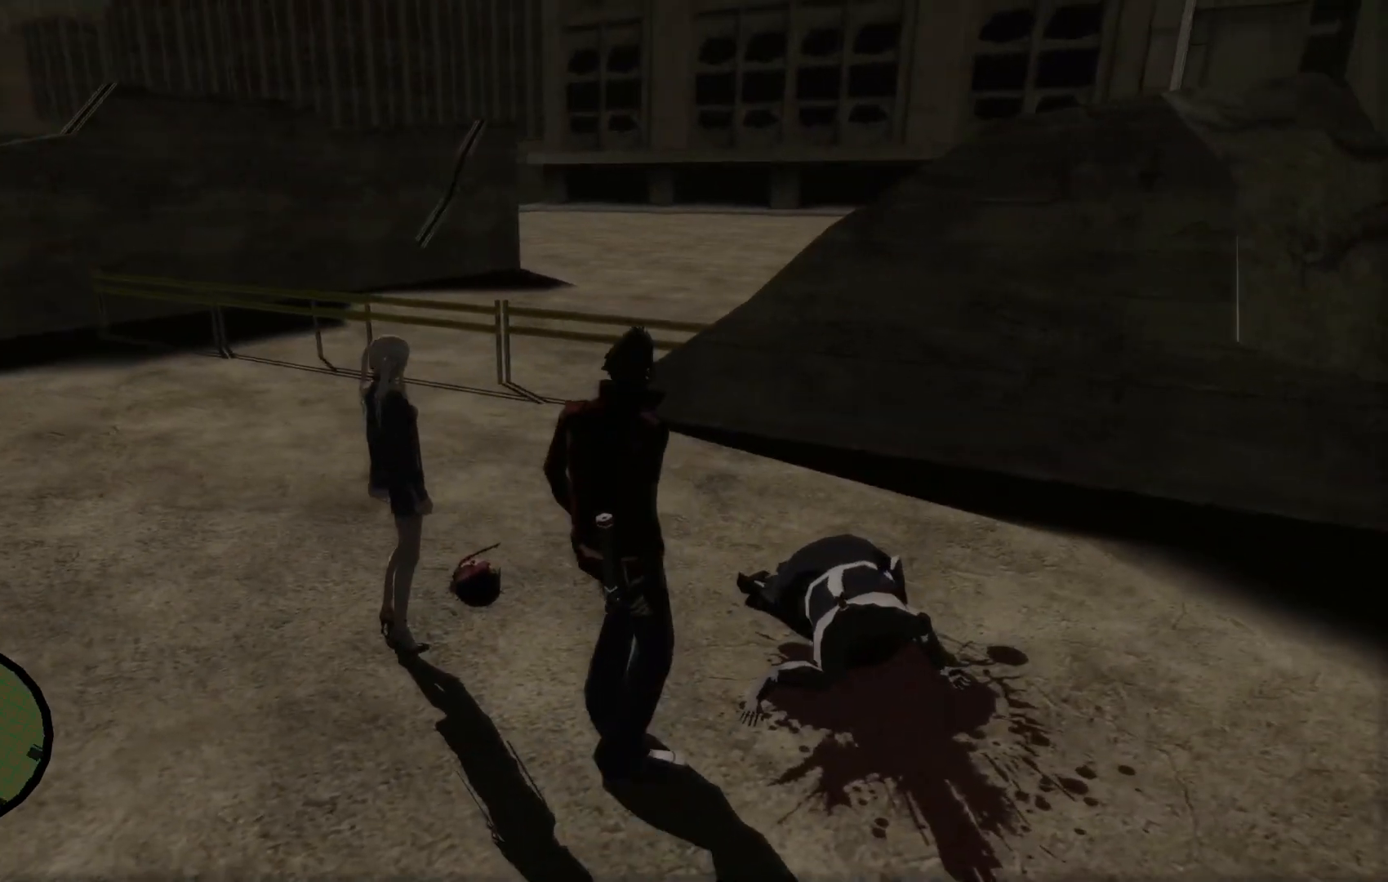
{"dt_ms": 500, "buttons": ["R2"], "left_stick": "up-right", "right_stick": "center"}
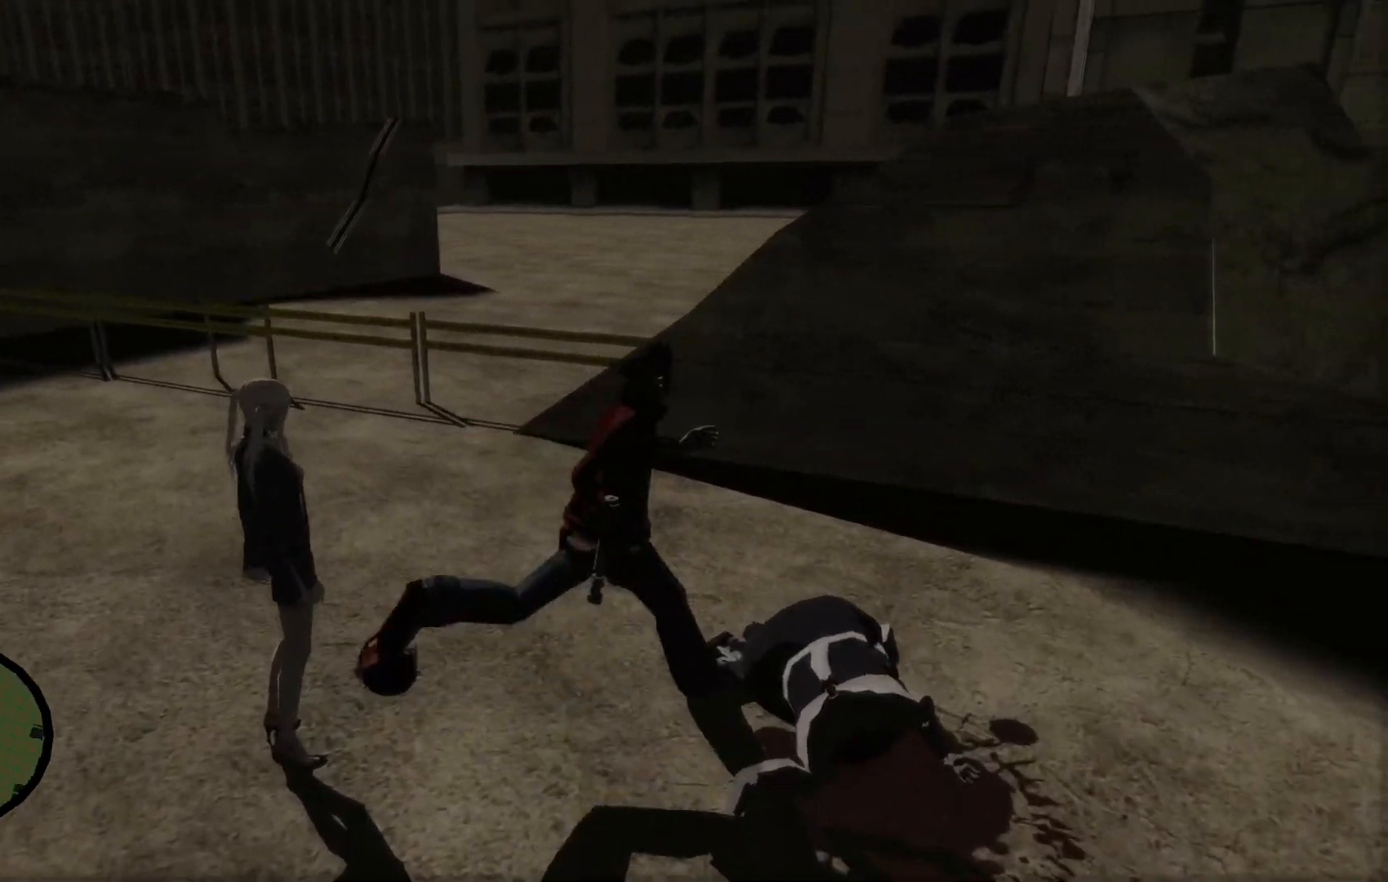
{"dt_ms": 500, "buttons": [], "left_stick": "up", "right_stick": "center", "events": [[17, "R2", "up"], [17, "left_stick", "center"], [267, "left_stick", "up"]]}
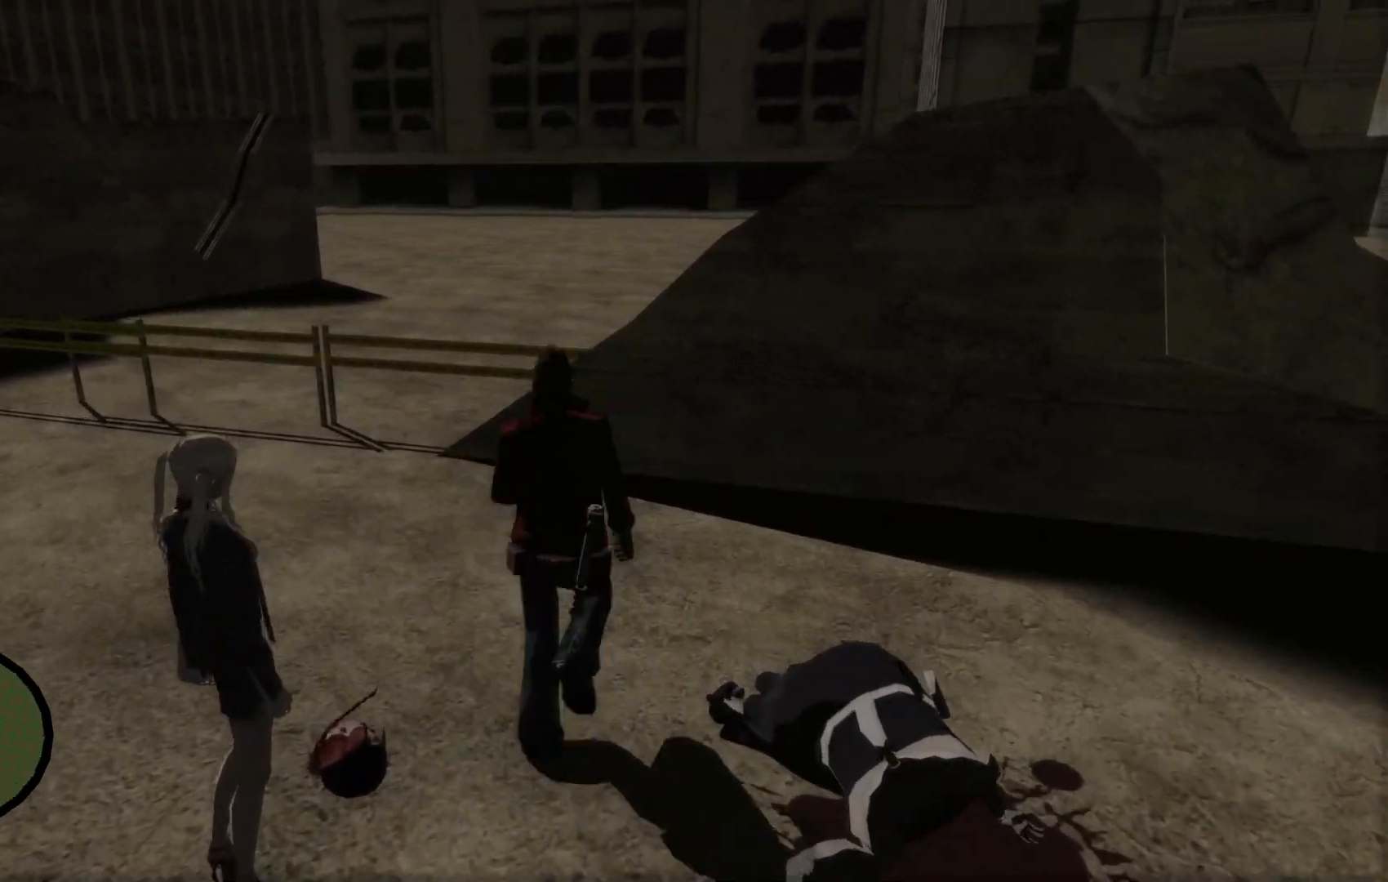
{"dt_ms": 500, "buttons": [], "left_stick": "left", "right_stick": "right"}
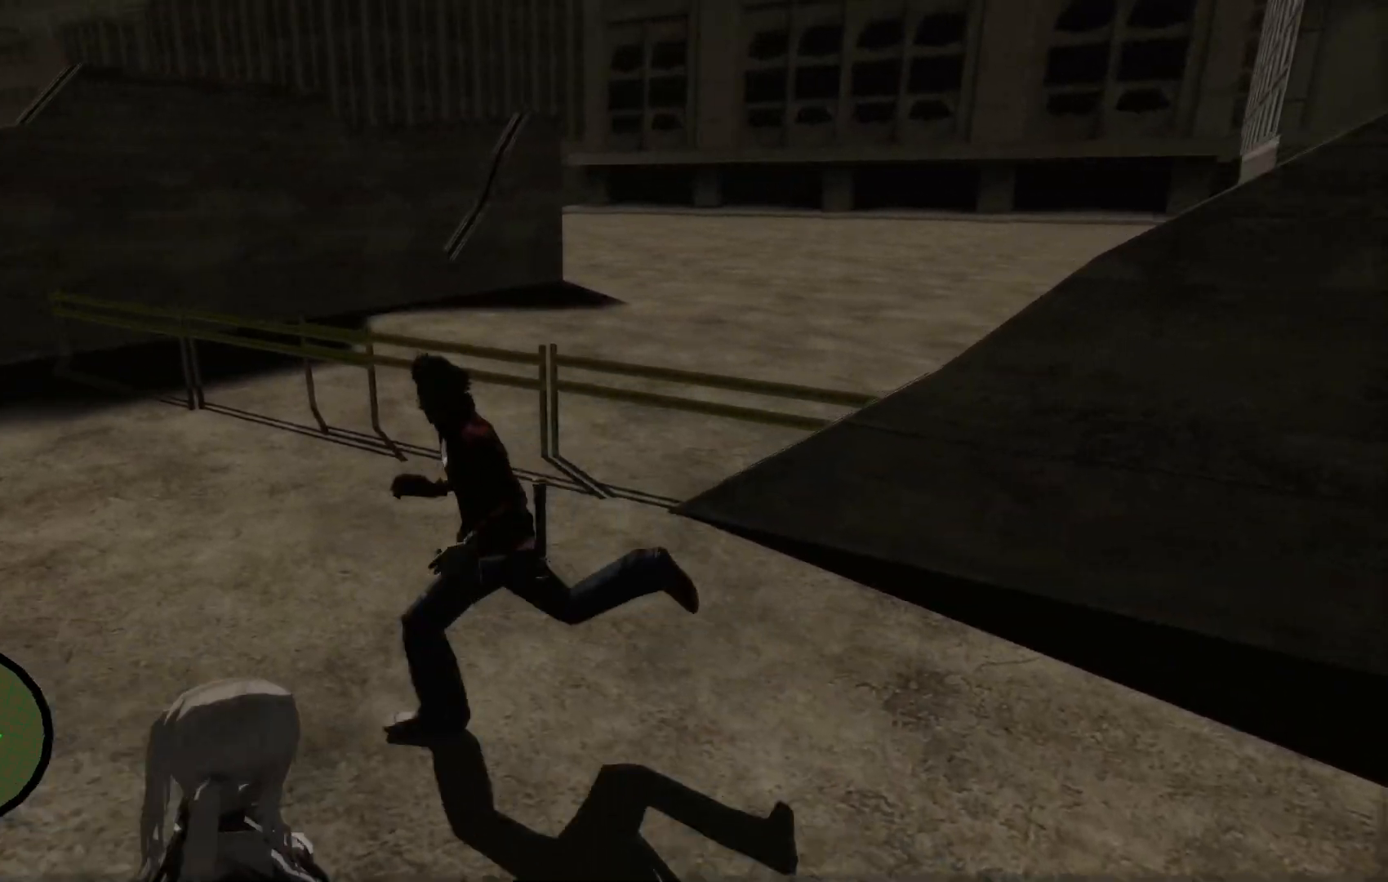
{"dt_ms": 500, "buttons": [], "left_stick": "down-right", "right_stick": "center", "events": [[117, "left_stick", "down-left"], [250, "left_stick", "down"], [417, "left_stick", "down-right"], [417, "right_stick", "center"]]}
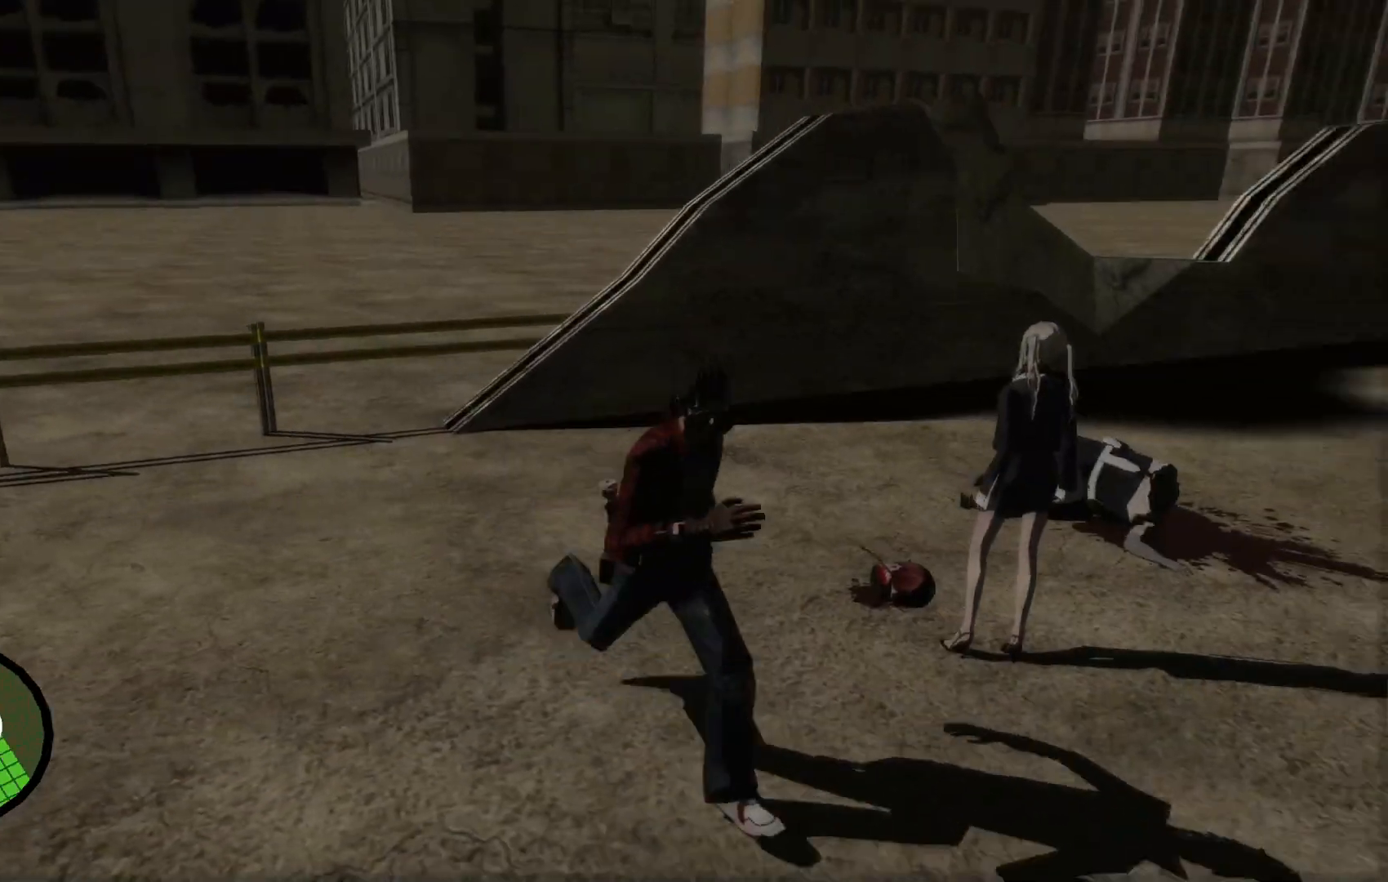
{"dt_ms": 500, "buttons": [], "left_stick": "up", "right_stick": "center", "events": [[67, "left_stick", "right"], [267, "left_stick", "up"]]}
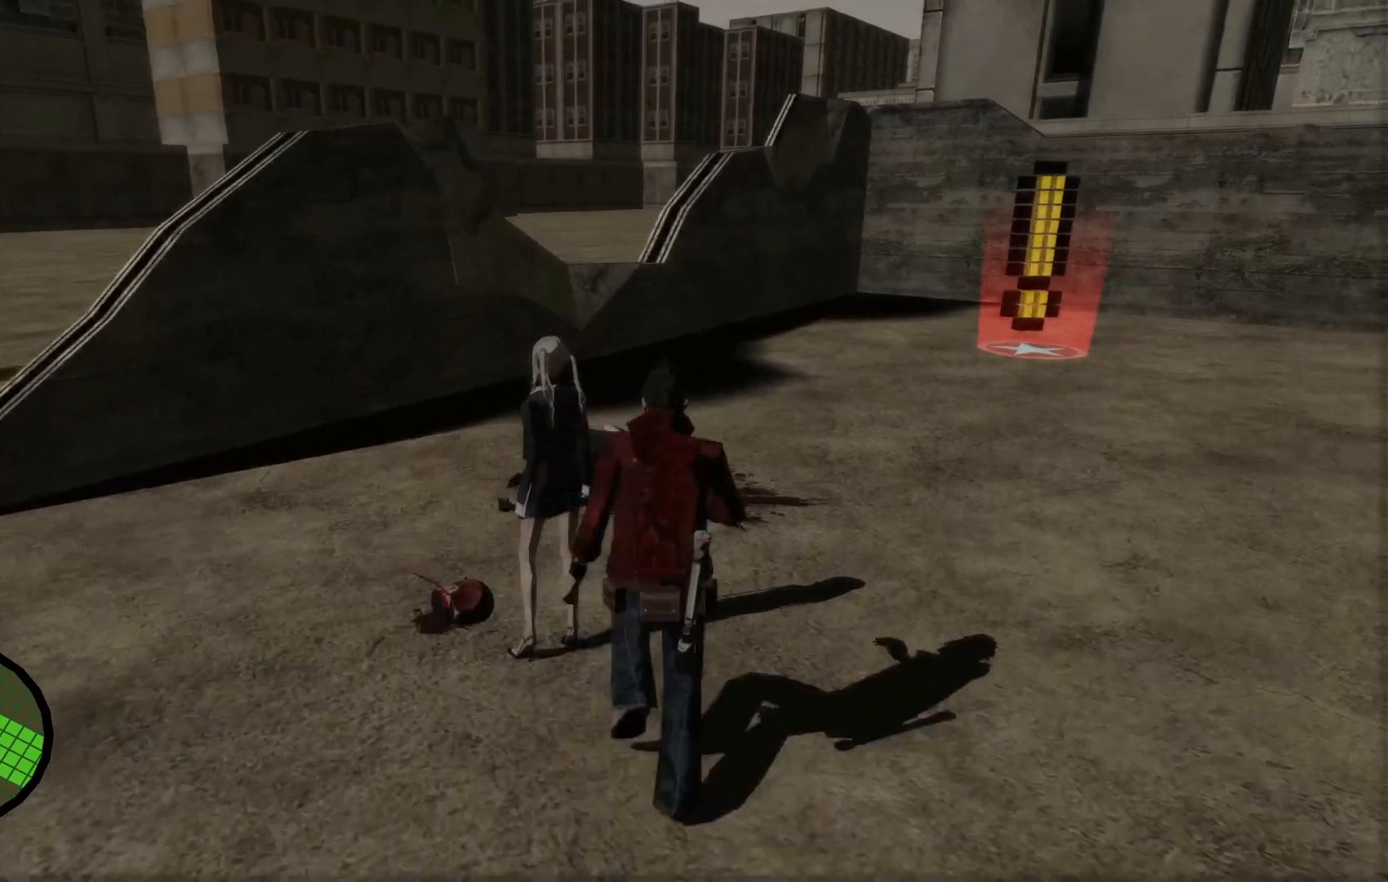
{"dt_ms": 500, "buttons": [], "left_stick": "up-right", "right_stick": "center", "events": [[267, "R2", "down"], [350, "R2", "up"], [367, "left_stick", "up-right"]]}
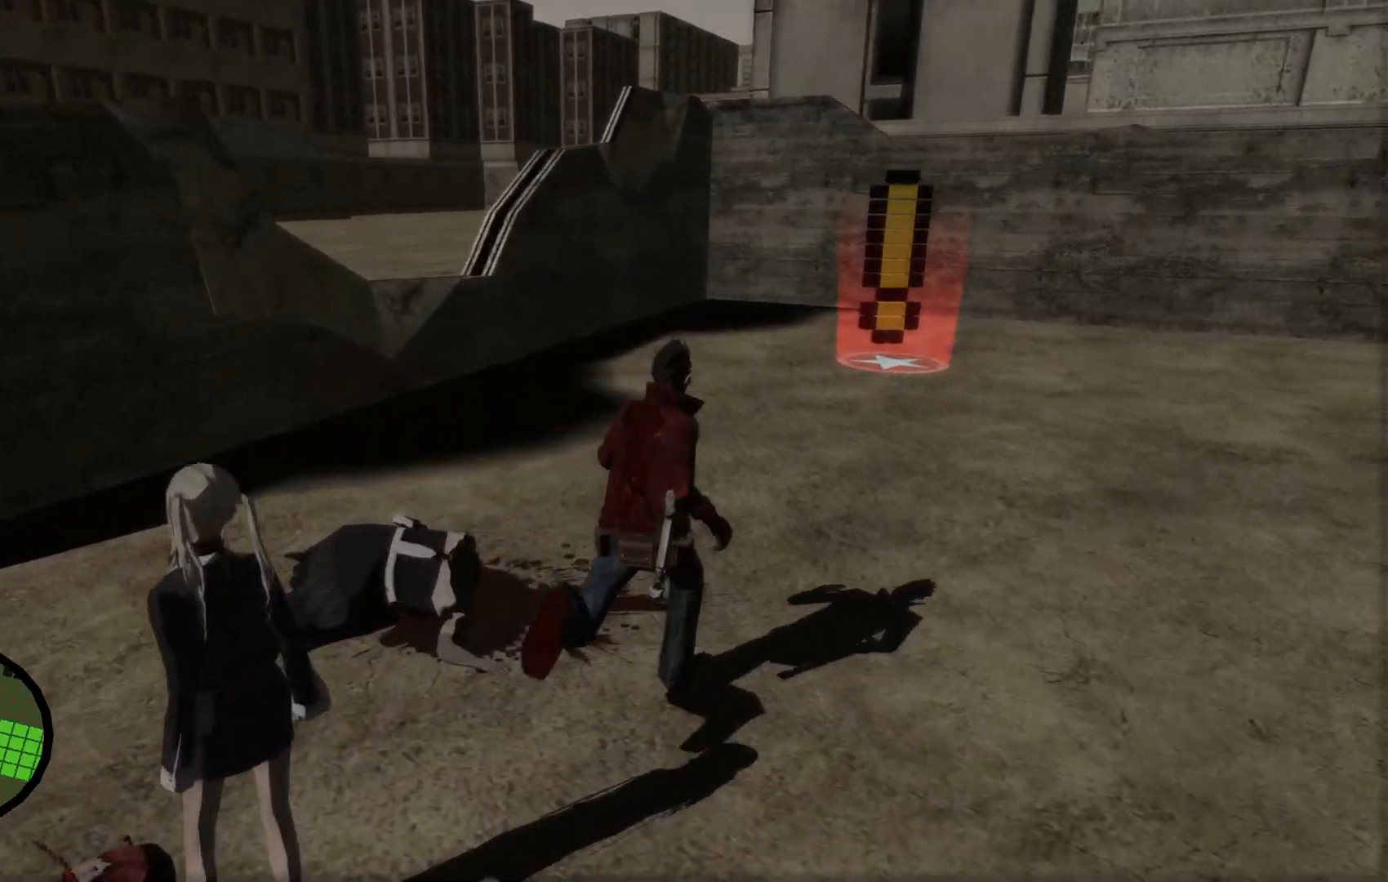
{"dt_ms": 500, "buttons": [], "left_stick": "up-right", "right_stick": "center", "events": []}
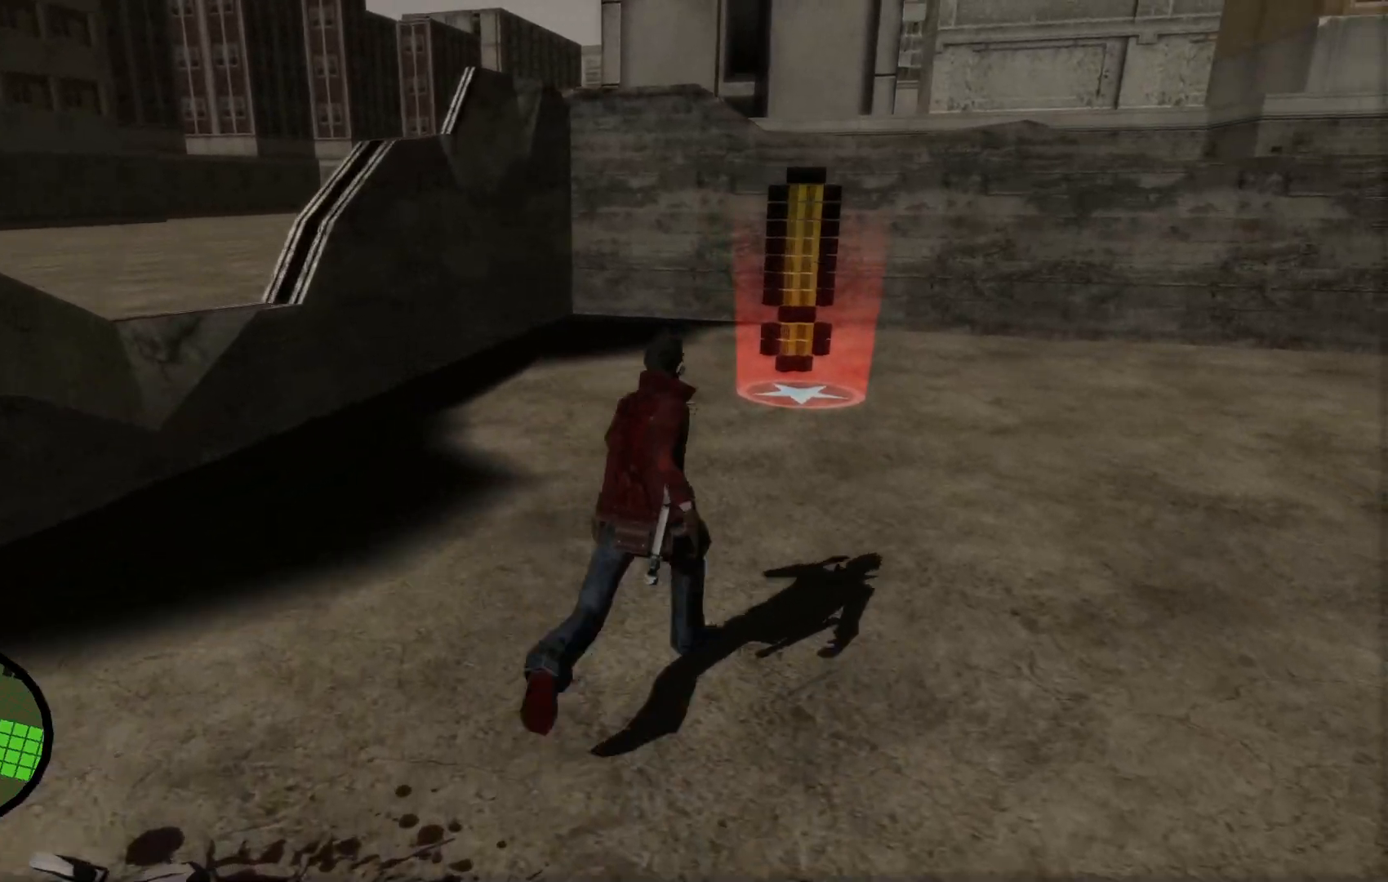
{"dt_ms": 500, "buttons": [], "left_stick": "up", "right_stick": "center", "events": [[117, "left_stick", "up"]]}
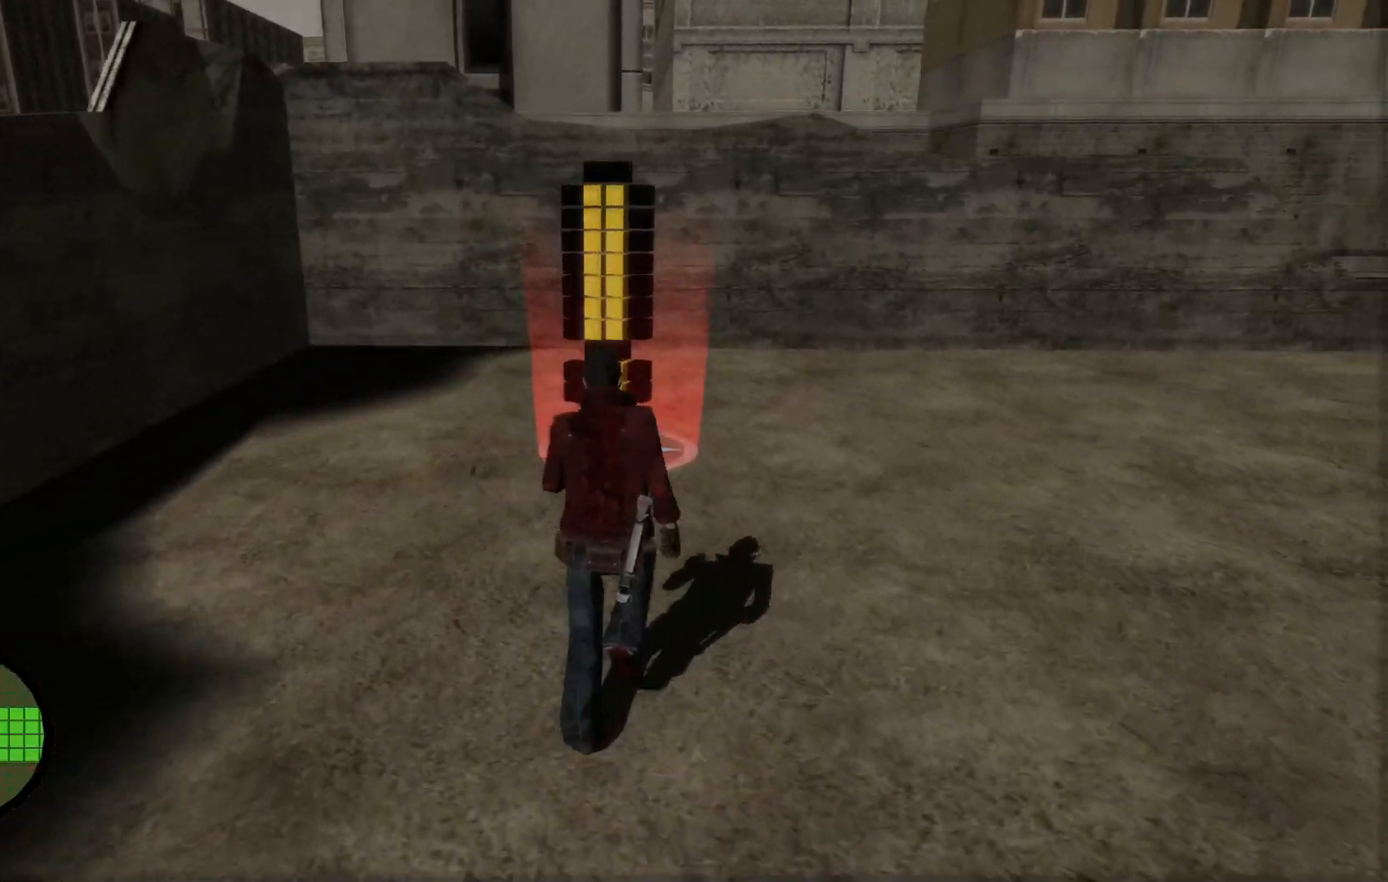
{"dt_ms": 500, "buttons": [], "left_stick": "up", "right_stick": "center", "events": []}
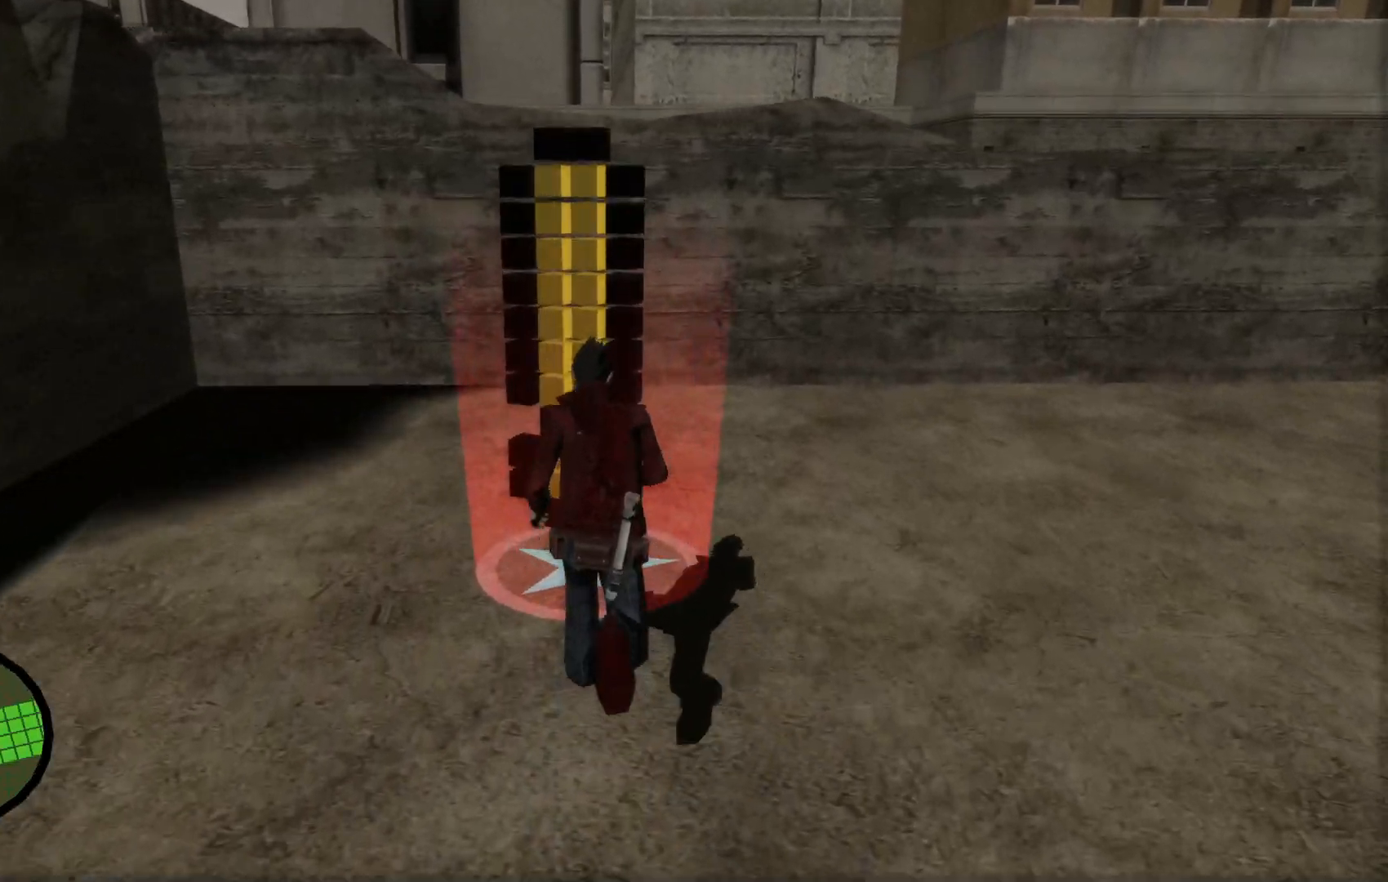
{"dt_ms": 500, "buttons": ["A"], "left_stick": "center", "right_stick": "center", "events": [[17, "left_stick", "center"], [467, "A", "down"]]}
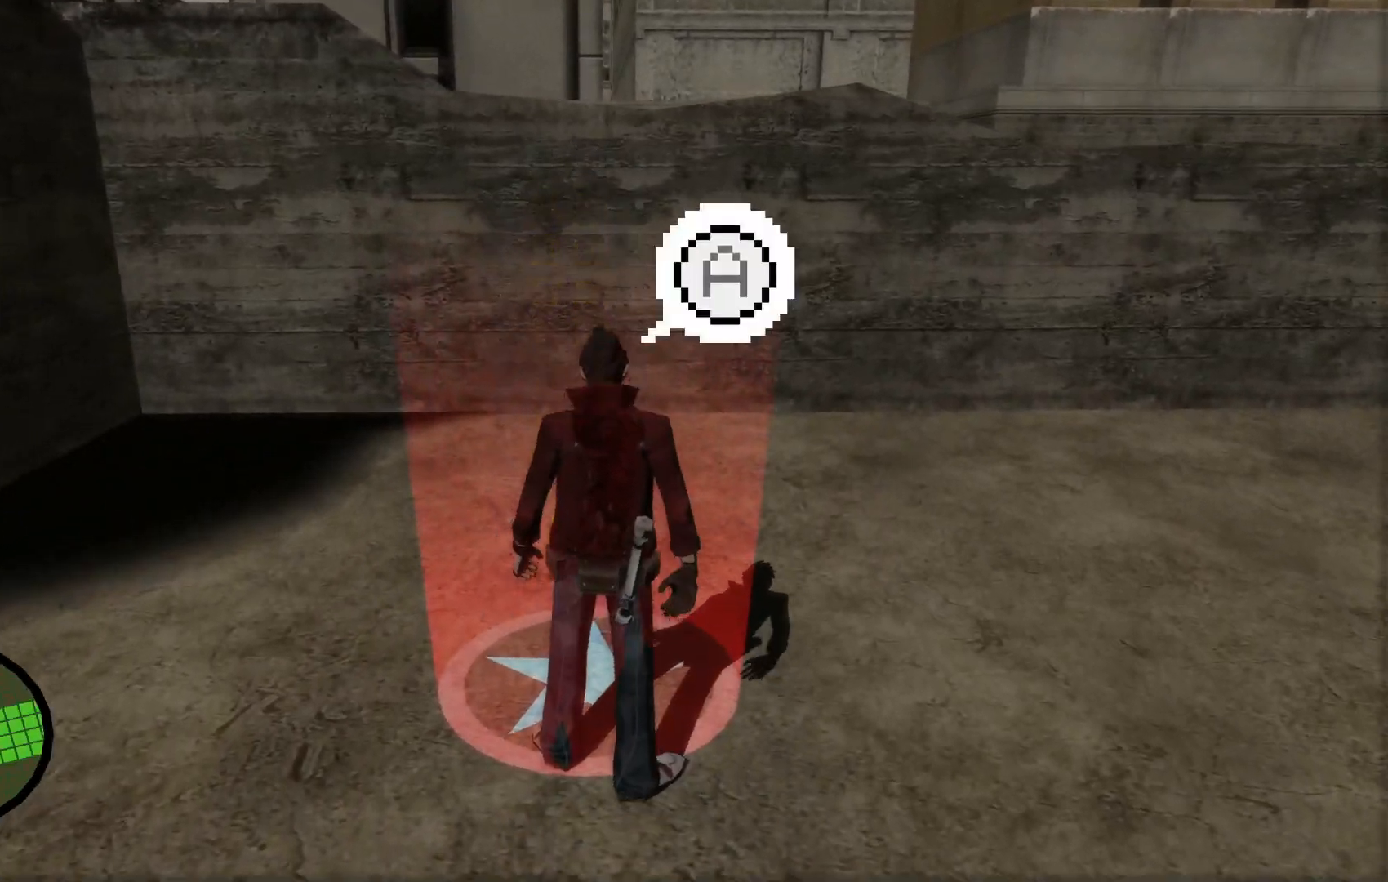
{"dt_ms": 500, "buttons": [], "left_stick": "center", "right_stick": "center", "events": [[117, "A", "up"]]}